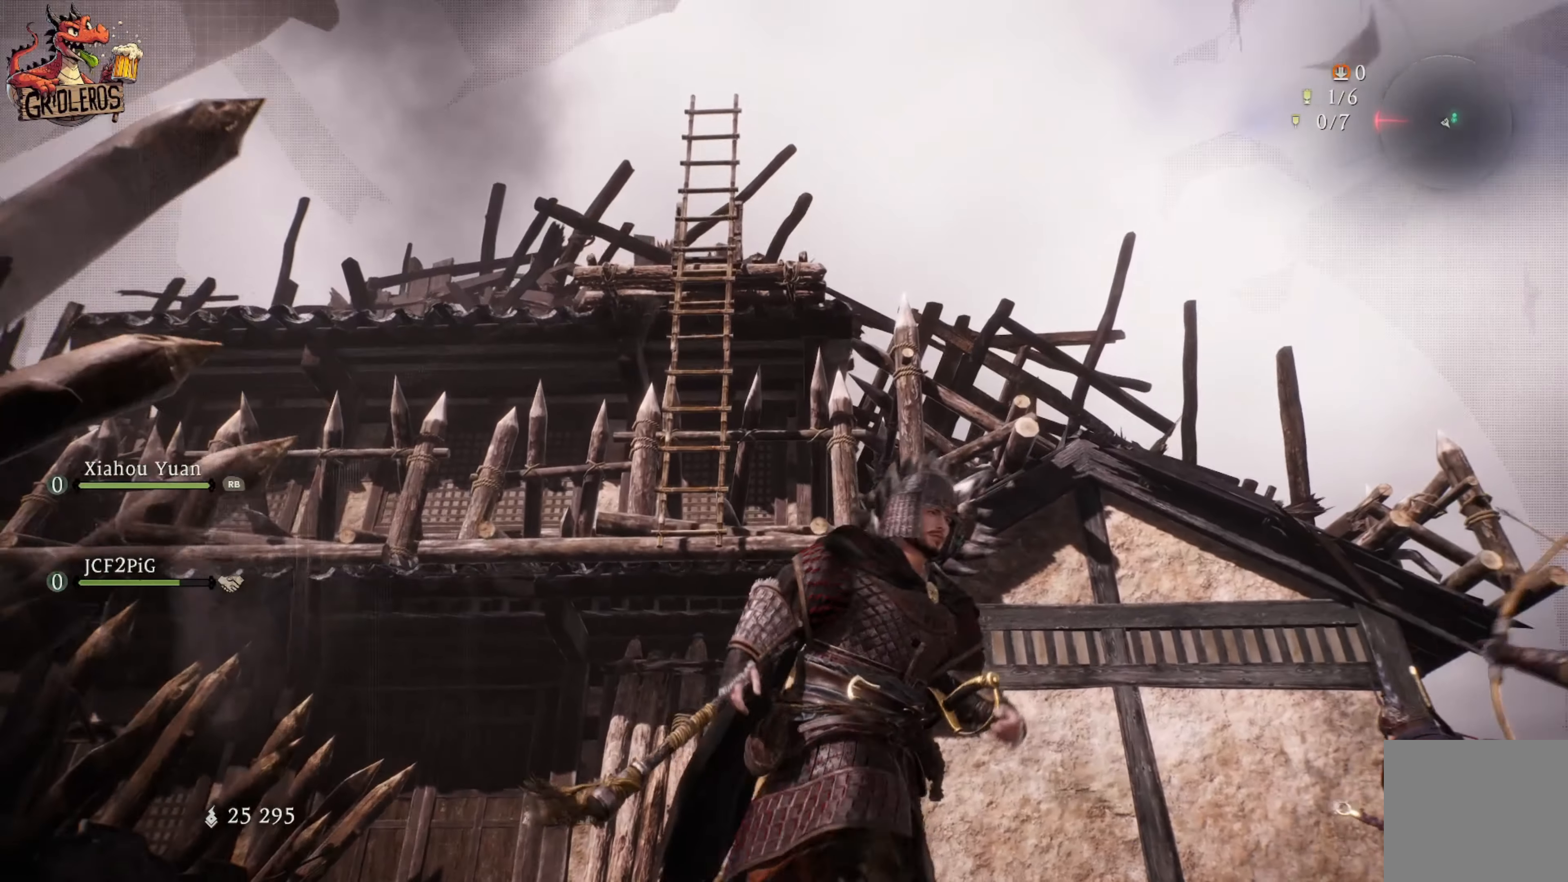
Gameplay with a controller (Xbox layout); each line is a JSON object with the inputs held at the frame after it. "events" lists button and stick changes between this image and that frame as [ms after this image, input, new state], when the widget could be followed in between.
{"buttons": [], "left_stick": "center", "right_stick": "center", "events": []}
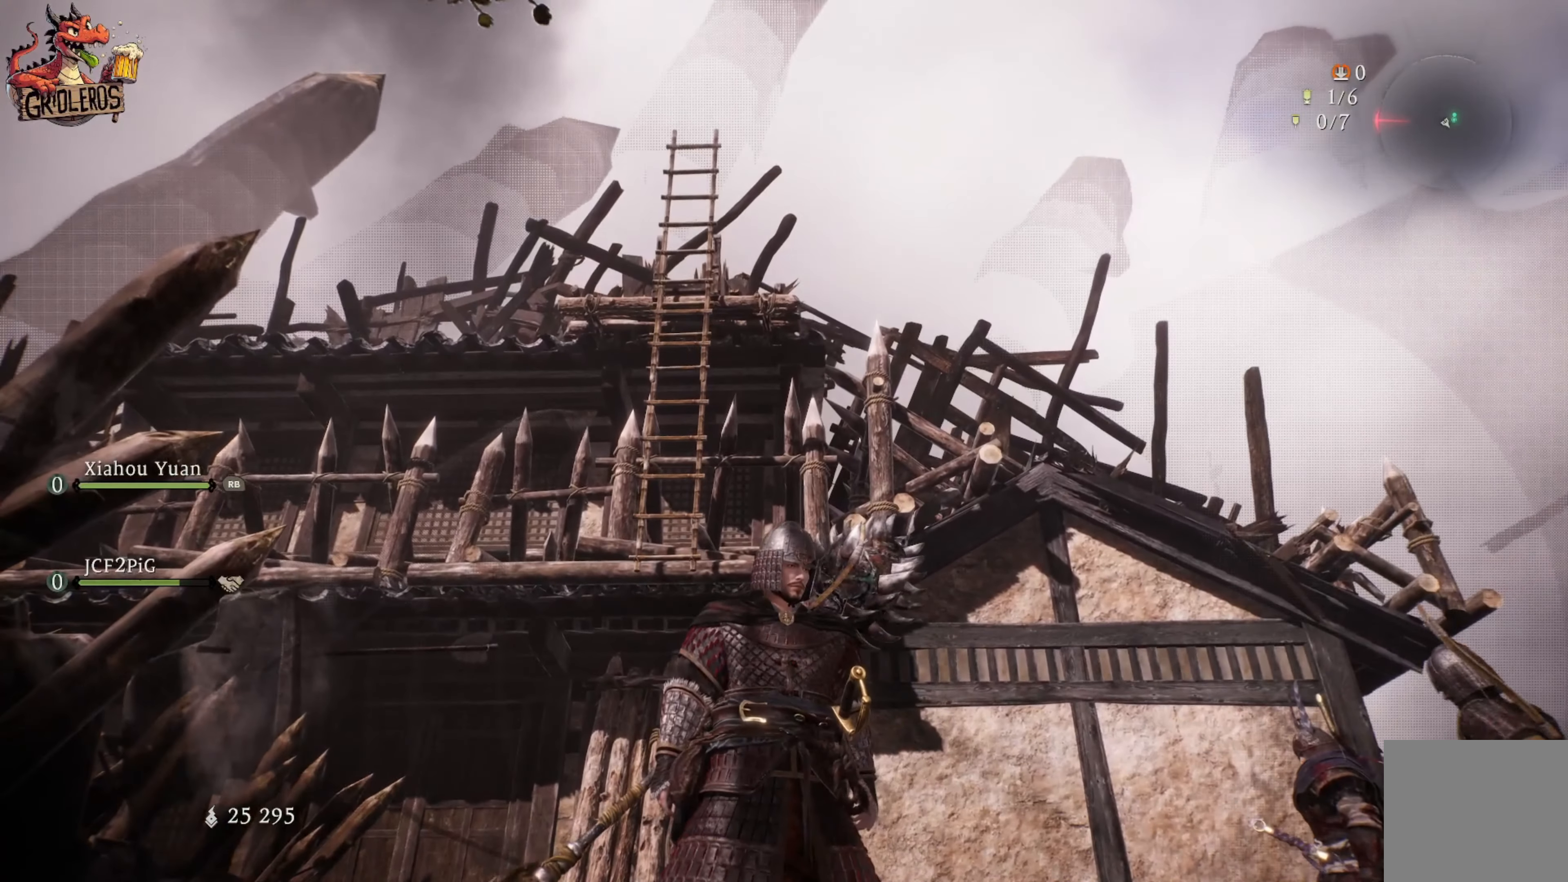
{"buttons": [], "left_stick": "right", "right_stick": "center", "events": [[217, "left_stick", "right"], [234, "right_stick", "left"], [284, "right_stick", "down-left"], [467, "right_stick", "center"]]}
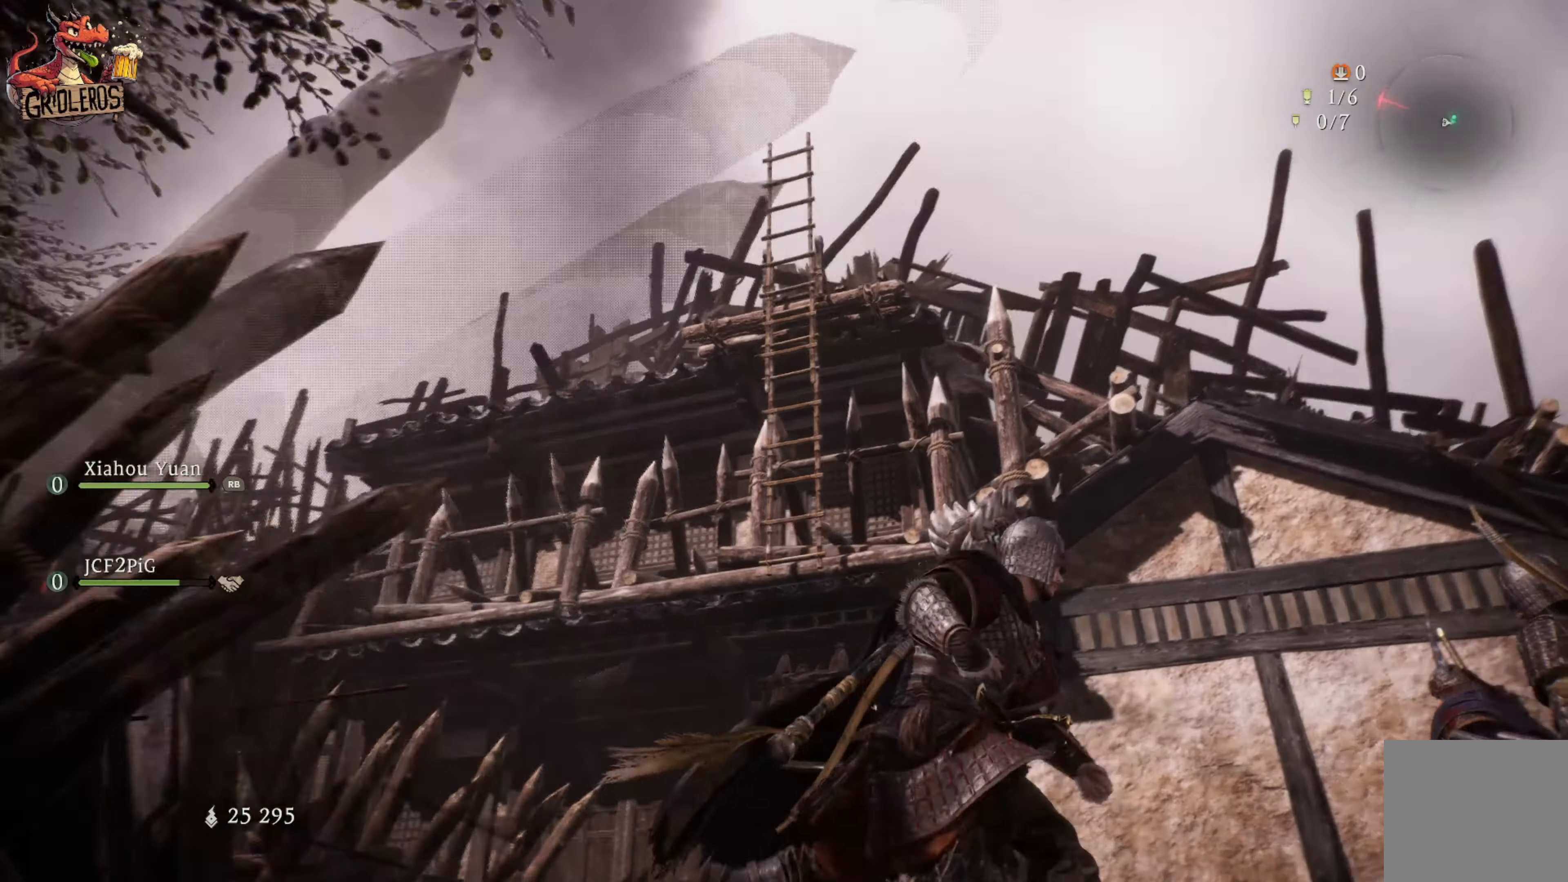
{"buttons": [], "left_stick": "center", "right_stick": "down-right", "events": [[50, "left_stick", "center"], [284, "right_stick", "down"], [467, "right_stick", "down-right"]]}
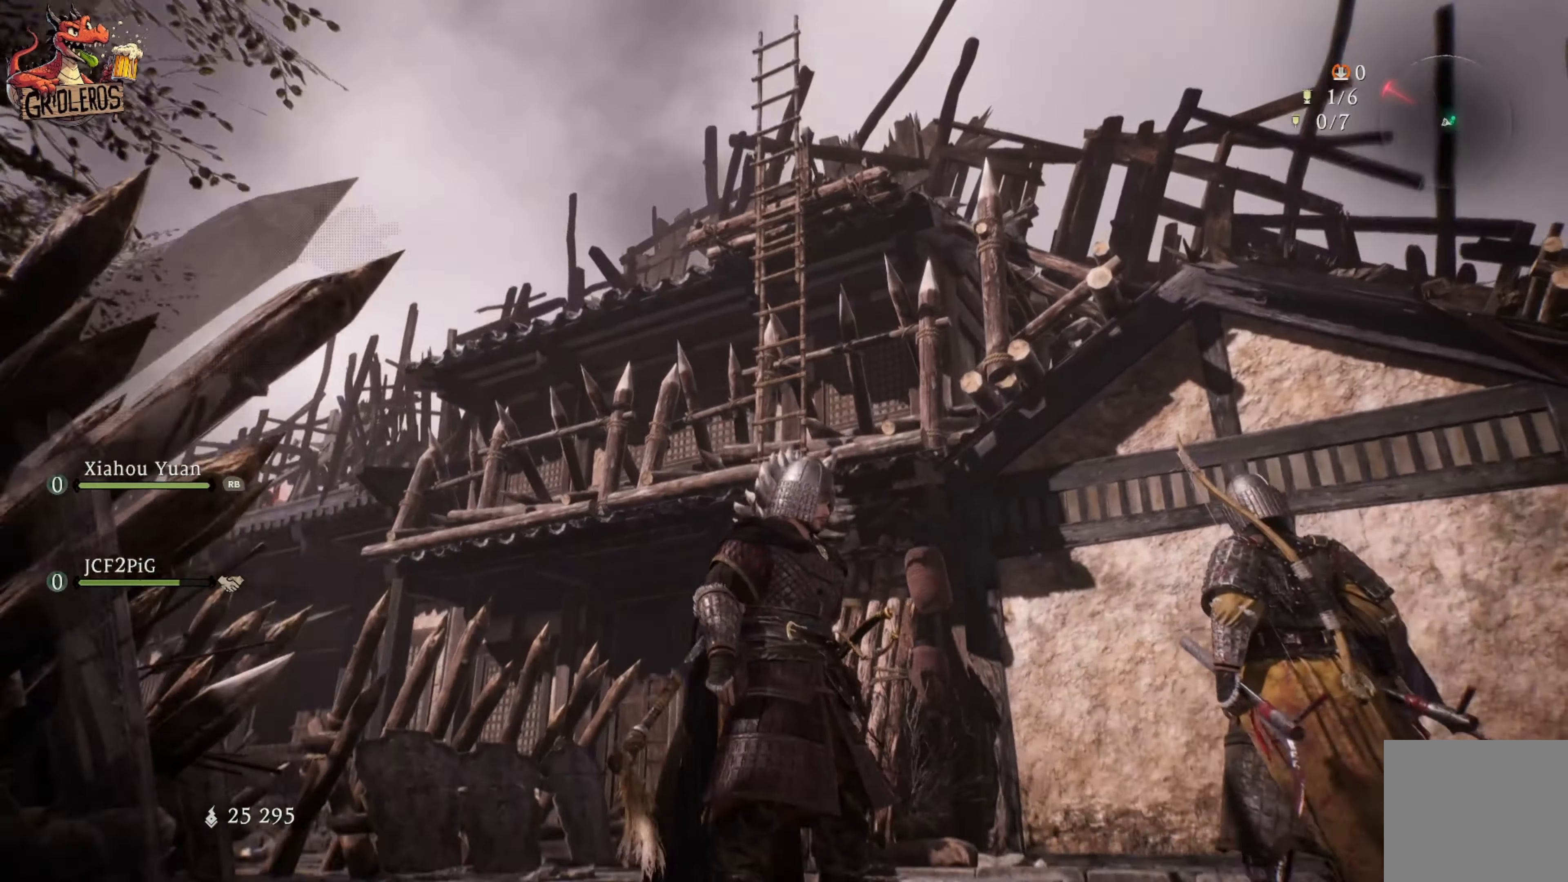
{"buttons": [], "left_stick": "up", "right_stick": "center", "events": [[150, "right_stick", "down"], [317, "right_stick", "center"], [384, "left_stick", "up"]]}
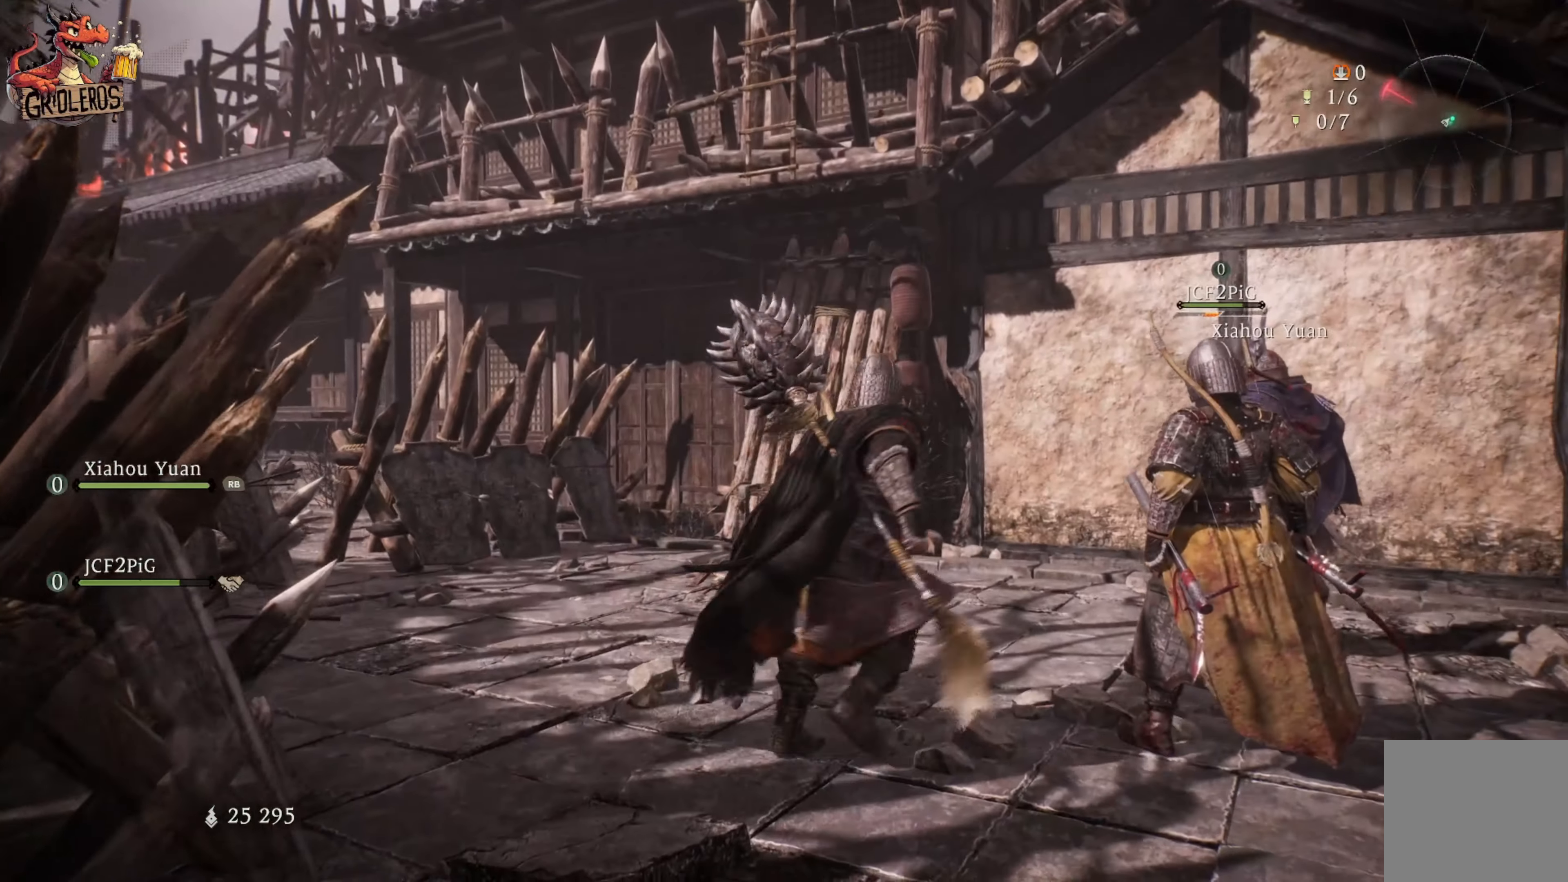
{"buttons": [], "left_stick": "up", "right_stick": "center", "events": []}
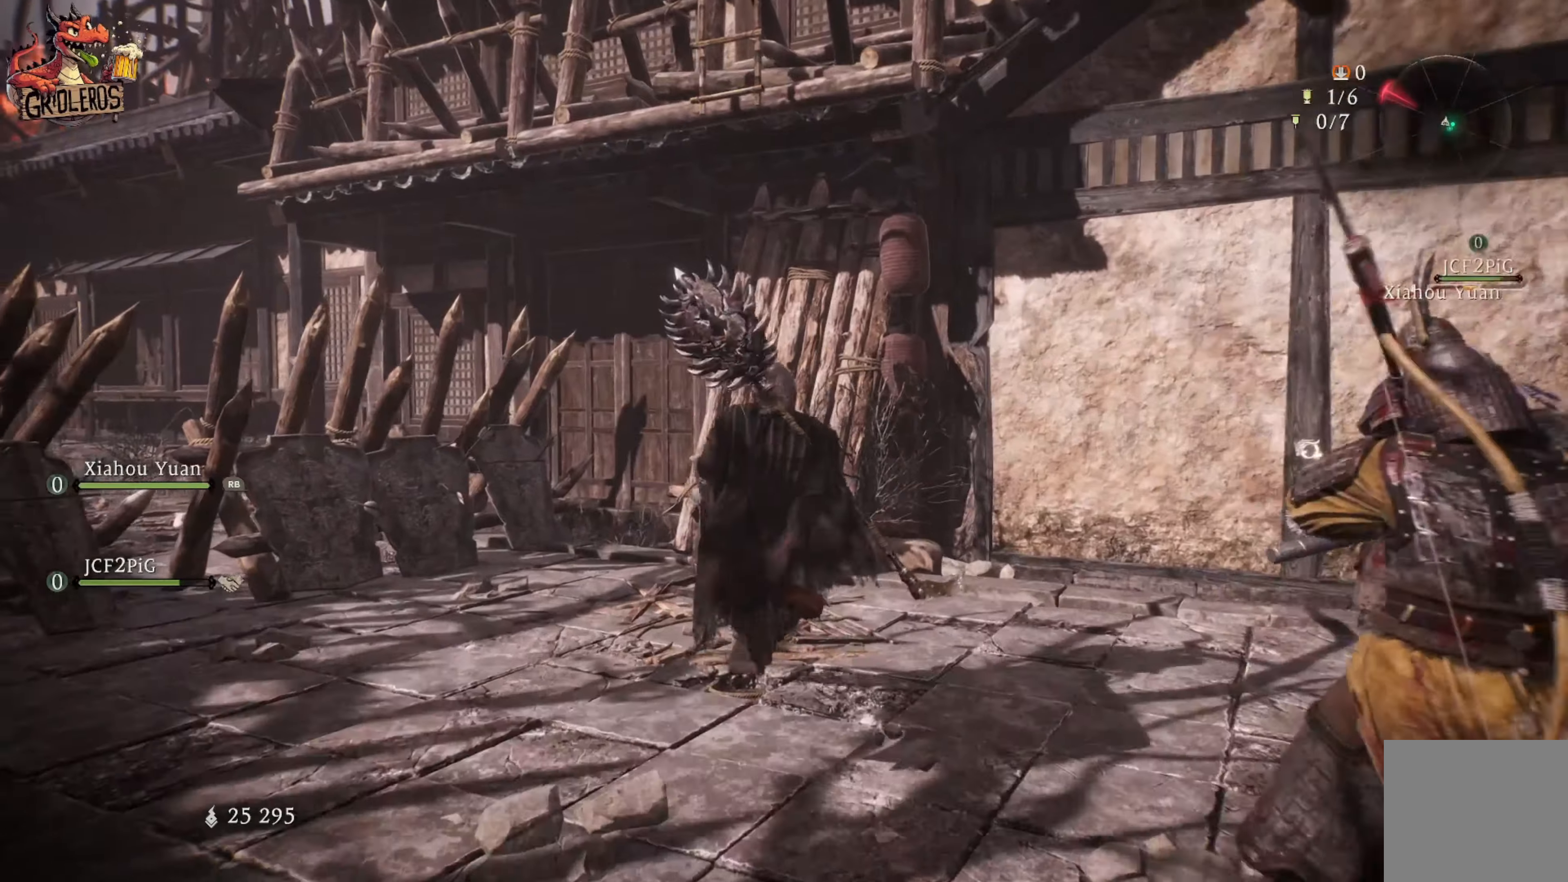
{"buttons": ["A"], "left_stick": "up", "right_stick": "center", "events": [[383, "A", "down"]]}
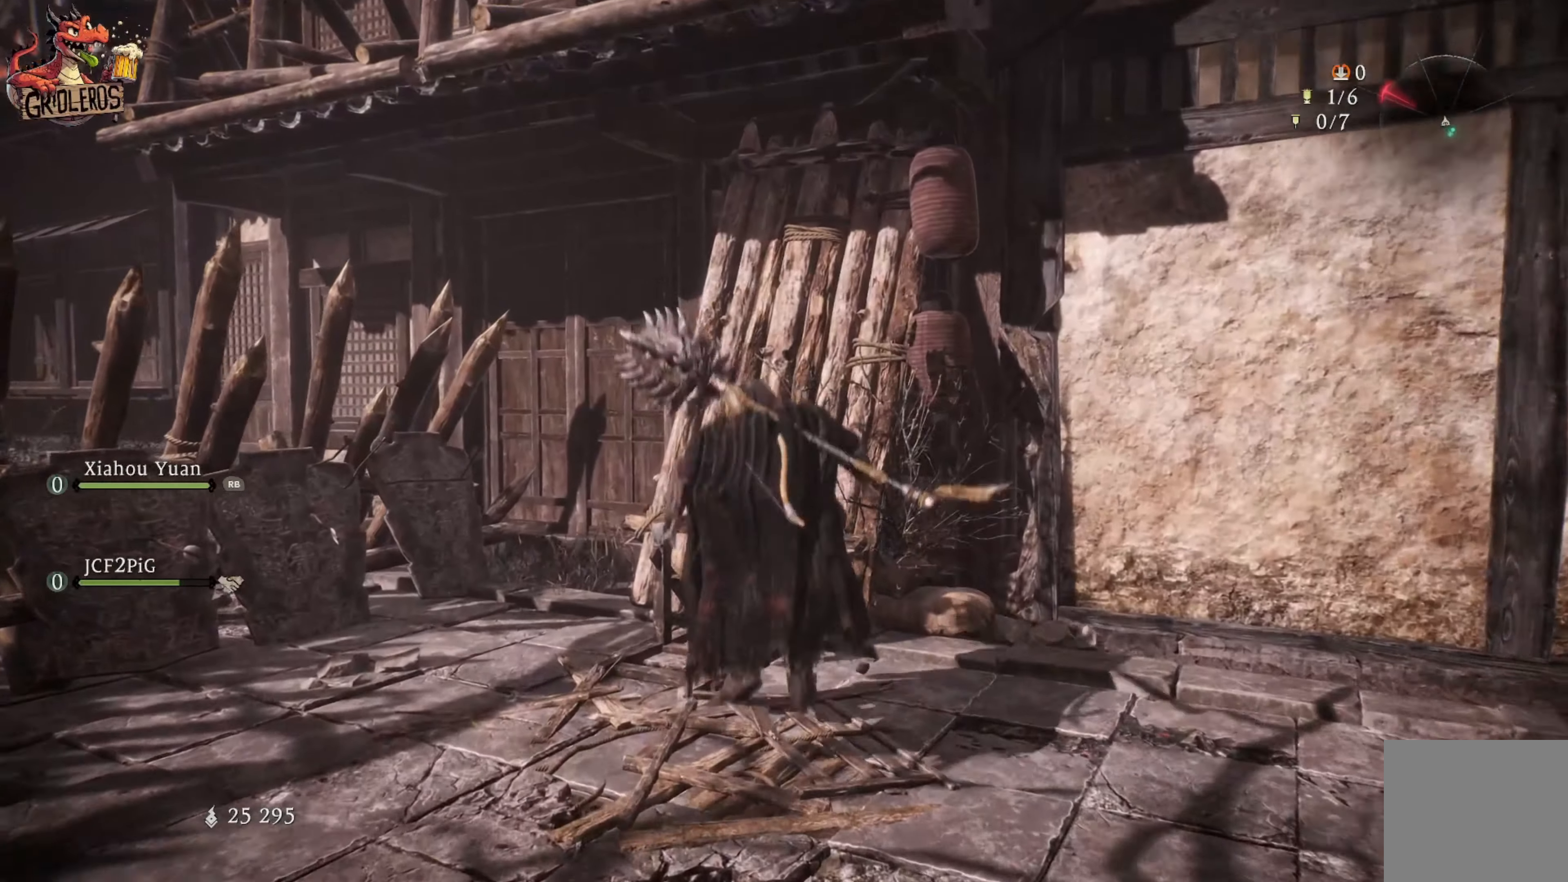
{"buttons": ["A"], "left_stick": "up", "right_stick": "center", "events": [[233, "A", "up"], [283, "A", "down"]]}
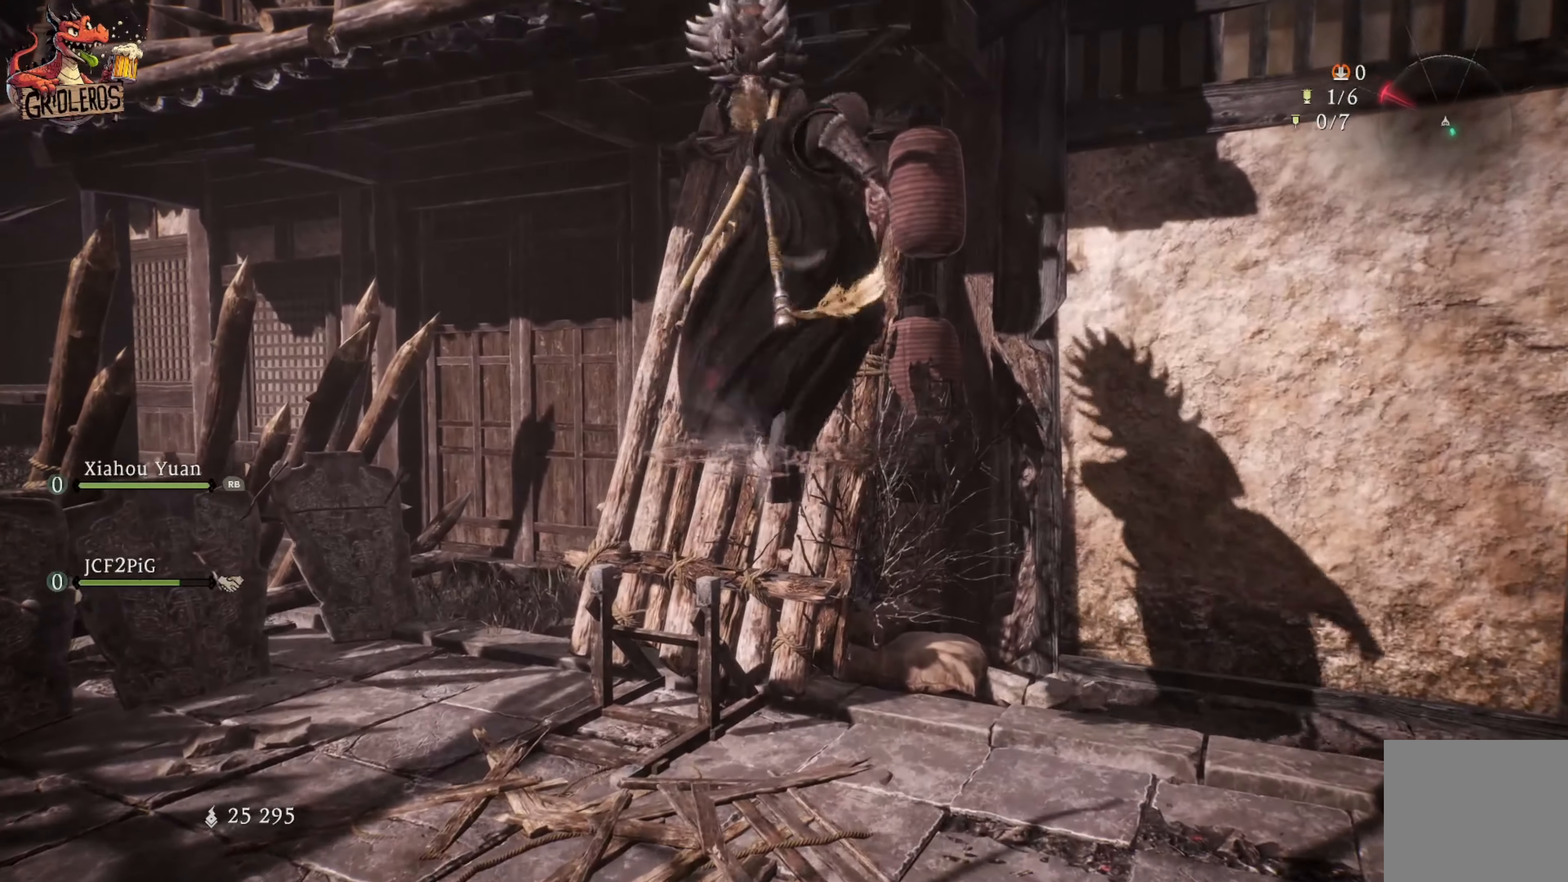
{"buttons": [], "left_stick": "up-right", "right_stick": "center", "events": [[383, "A", "up"], [500, "left_stick", "up-right"]]}
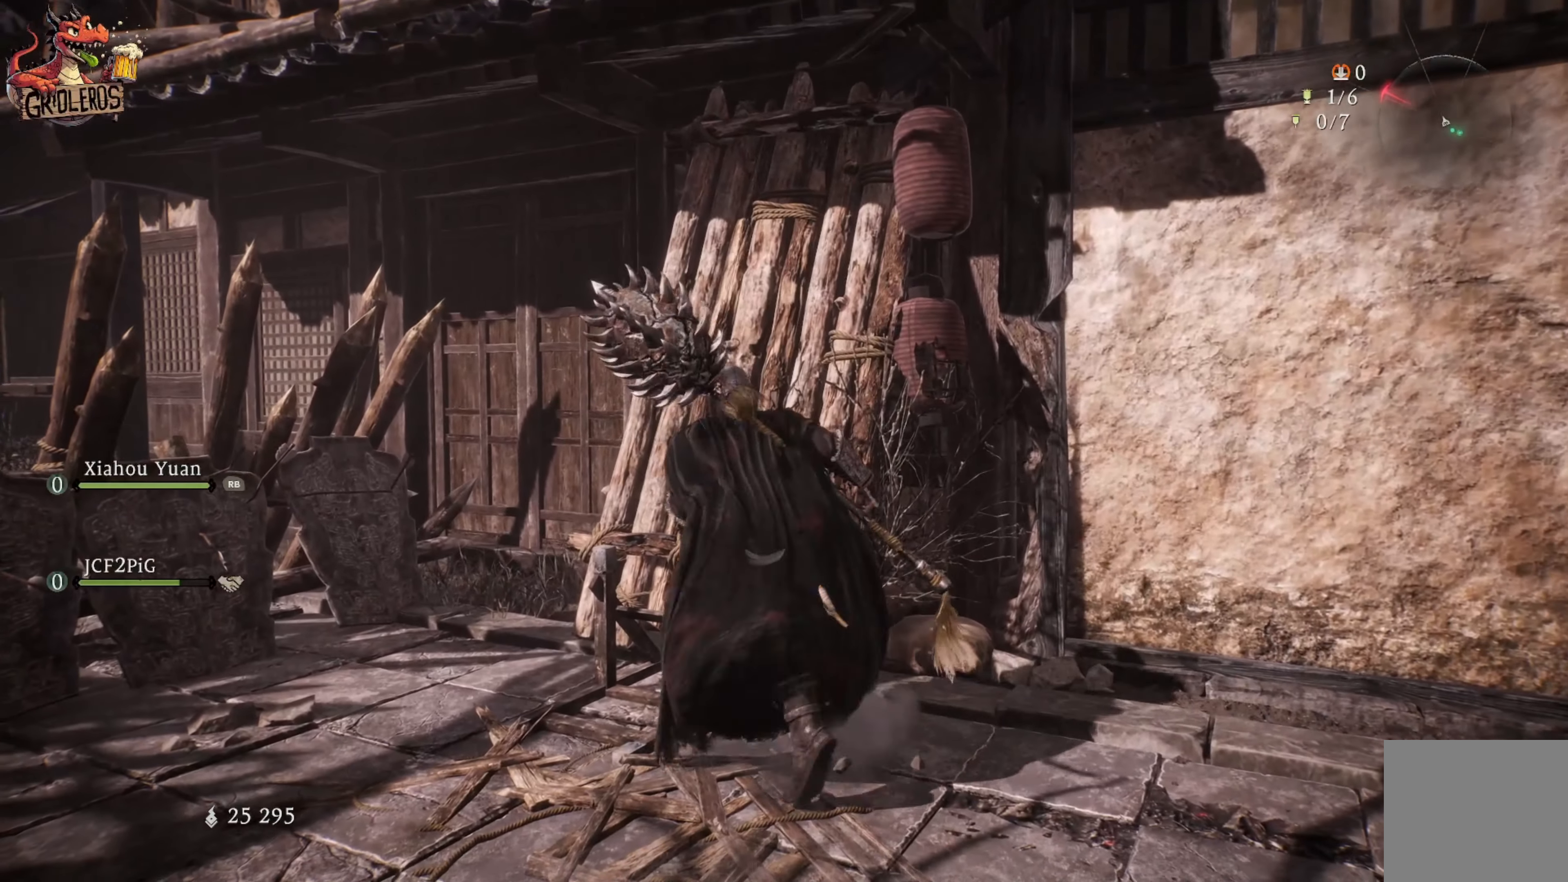
{"buttons": [], "left_stick": "down-right", "right_stick": "right", "events": [[33, "left_stick", "down-right"], [266, "right_stick", "right"]]}
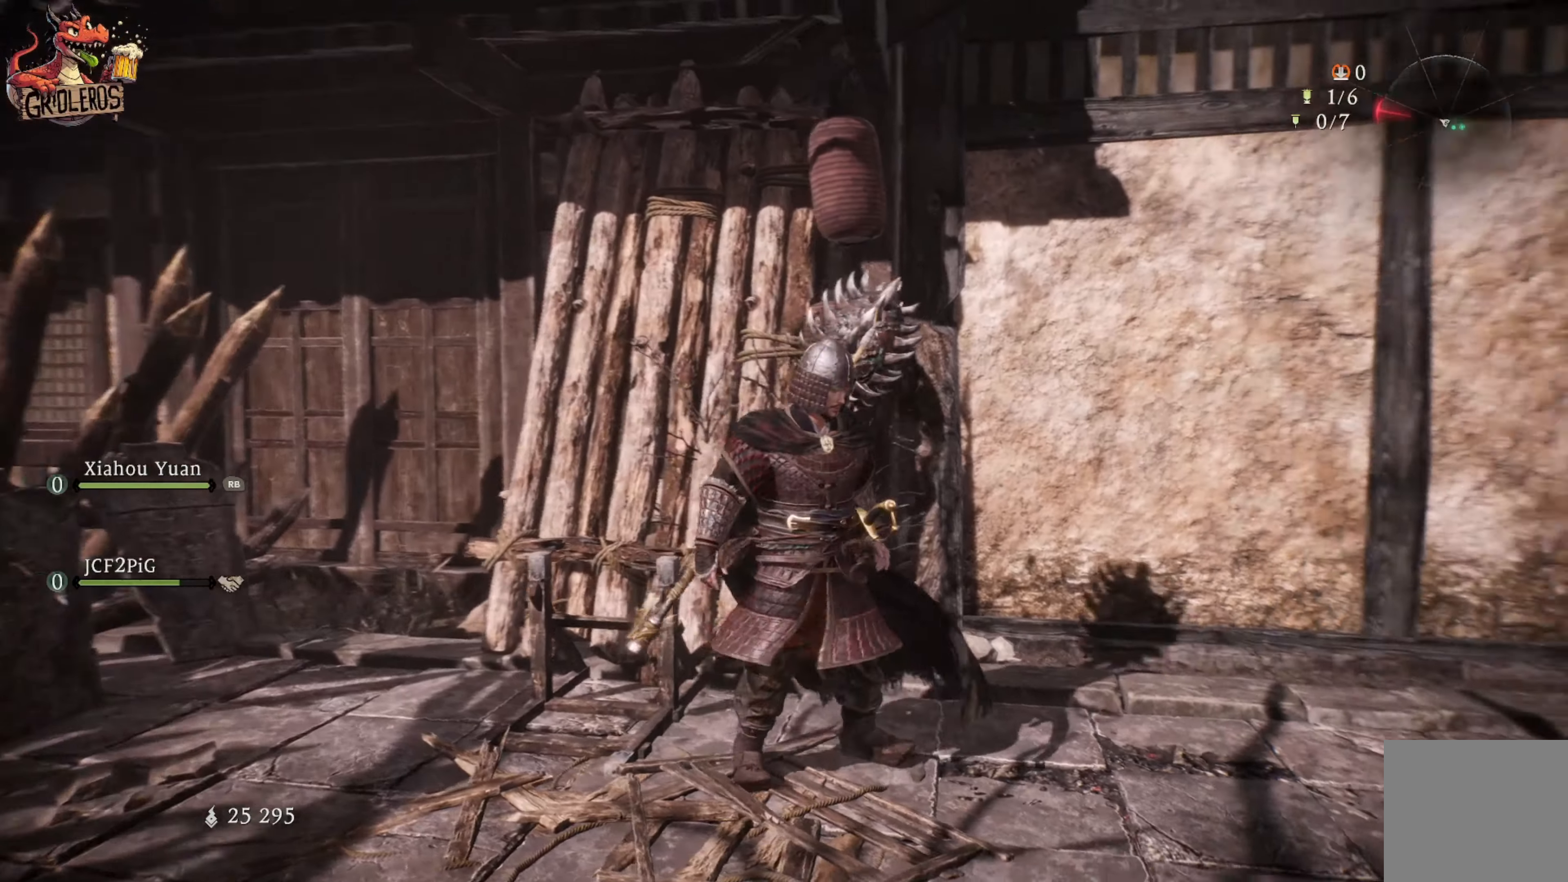
{"buttons": [], "left_stick": "up-right", "right_stick": "left", "events": [[83, "left_stick", "right"], [183, "right_stick", "center"], [233, "left_stick", "up-right"], [500, "right_stick", "left"]]}
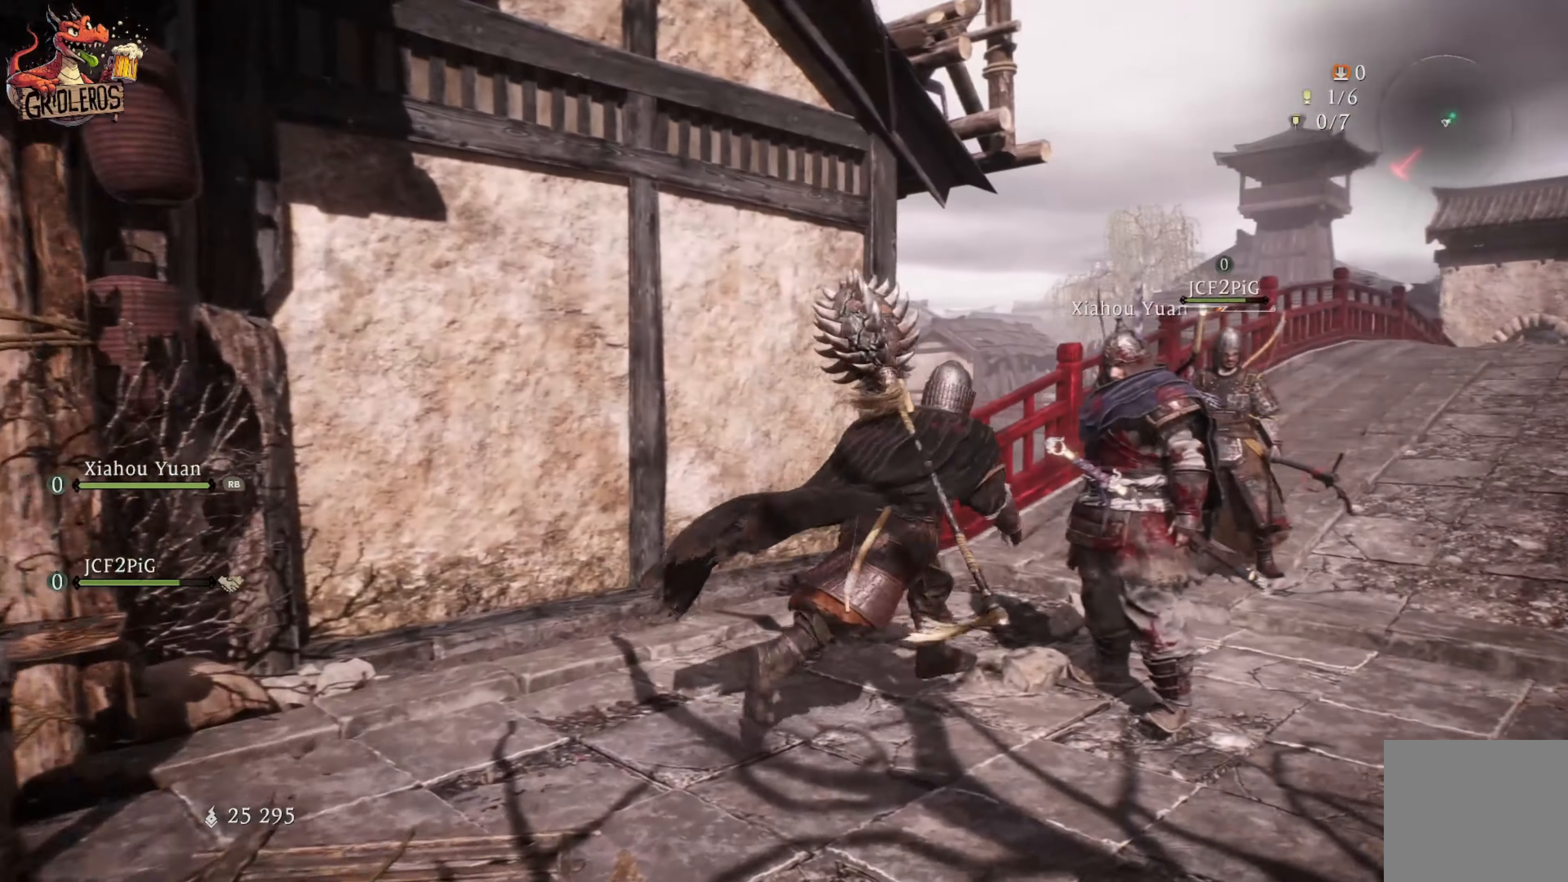
{"buttons": [], "left_stick": "right", "right_stick": "left", "events": [[33, "L3", "down"], [200, "right_stick", "center"], [216, "L3", "up"], [433, "right_stick", "left"], [500, "left_stick", "right"]]}
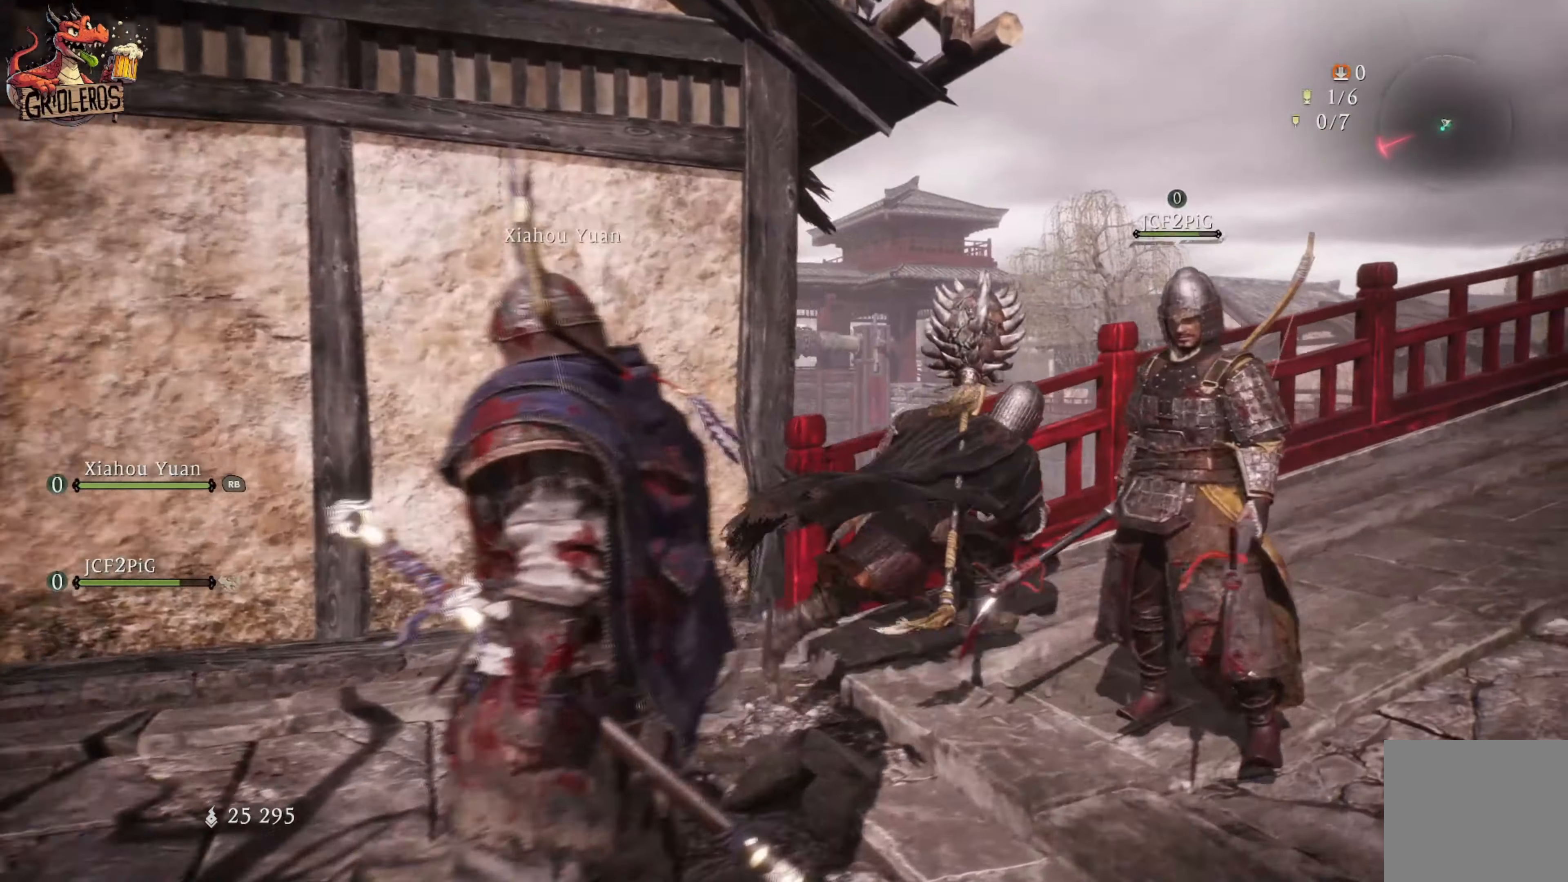
{"buttons": [], "left_stick": "center", "right_stick": "up-left", "events": [[100, "right_stick", "up-left"], [350, "right_stick", "left"], [383, "left_stick", "center"], [466, "right_stick", "up-left"]]}
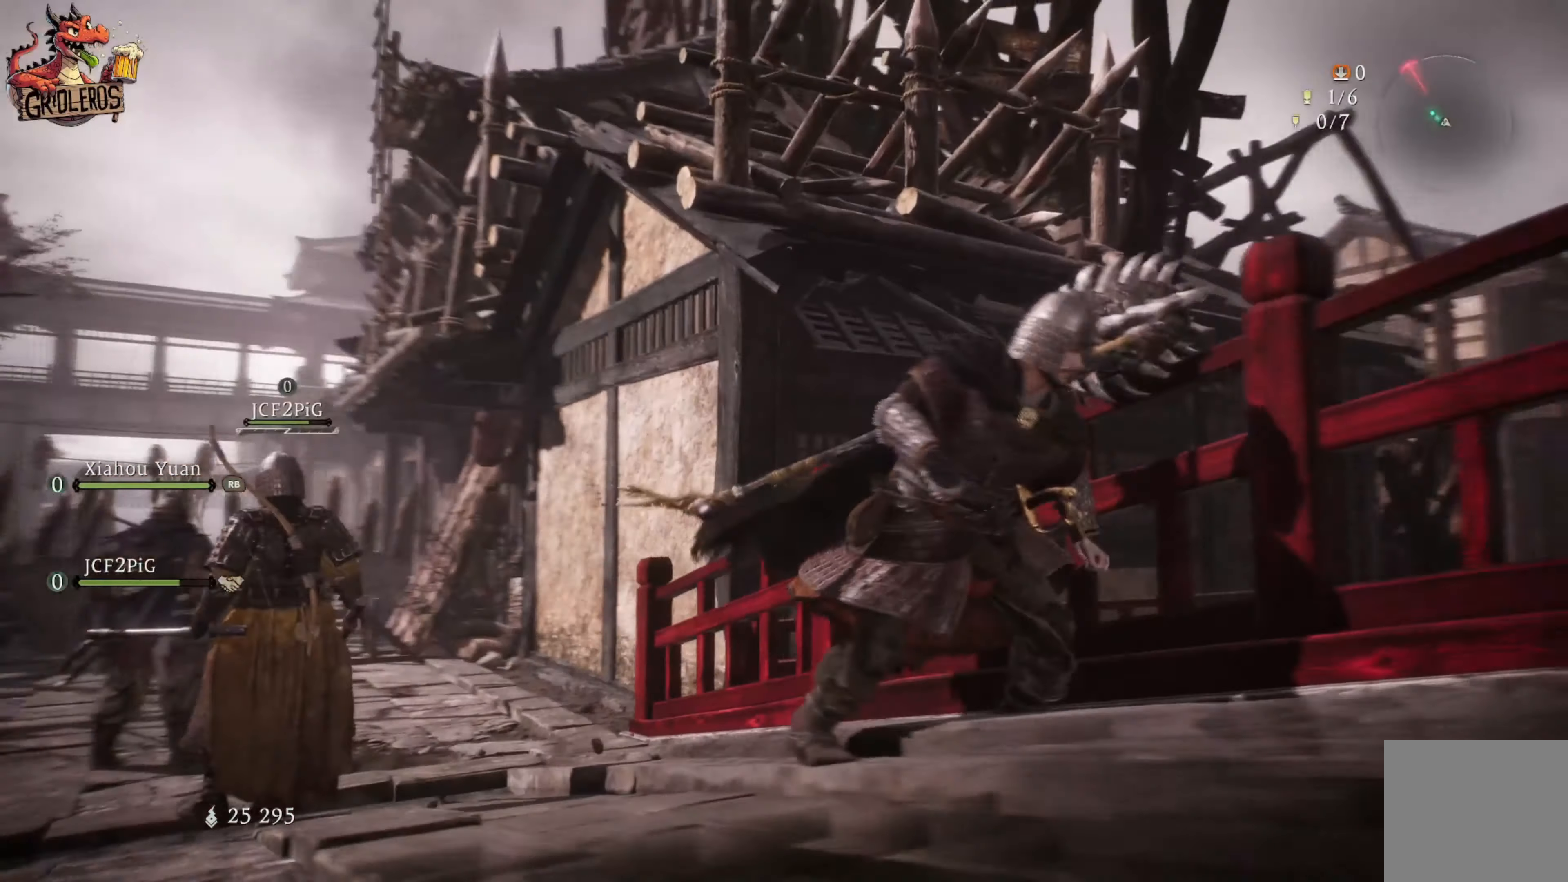
{"buttons": [], "left_stick": "down-left", "right_stick": "right", "events": [[116, "right_stick", "center"], [416, "left_stick", "down-left"], [450, "right_stick", "right"]]}
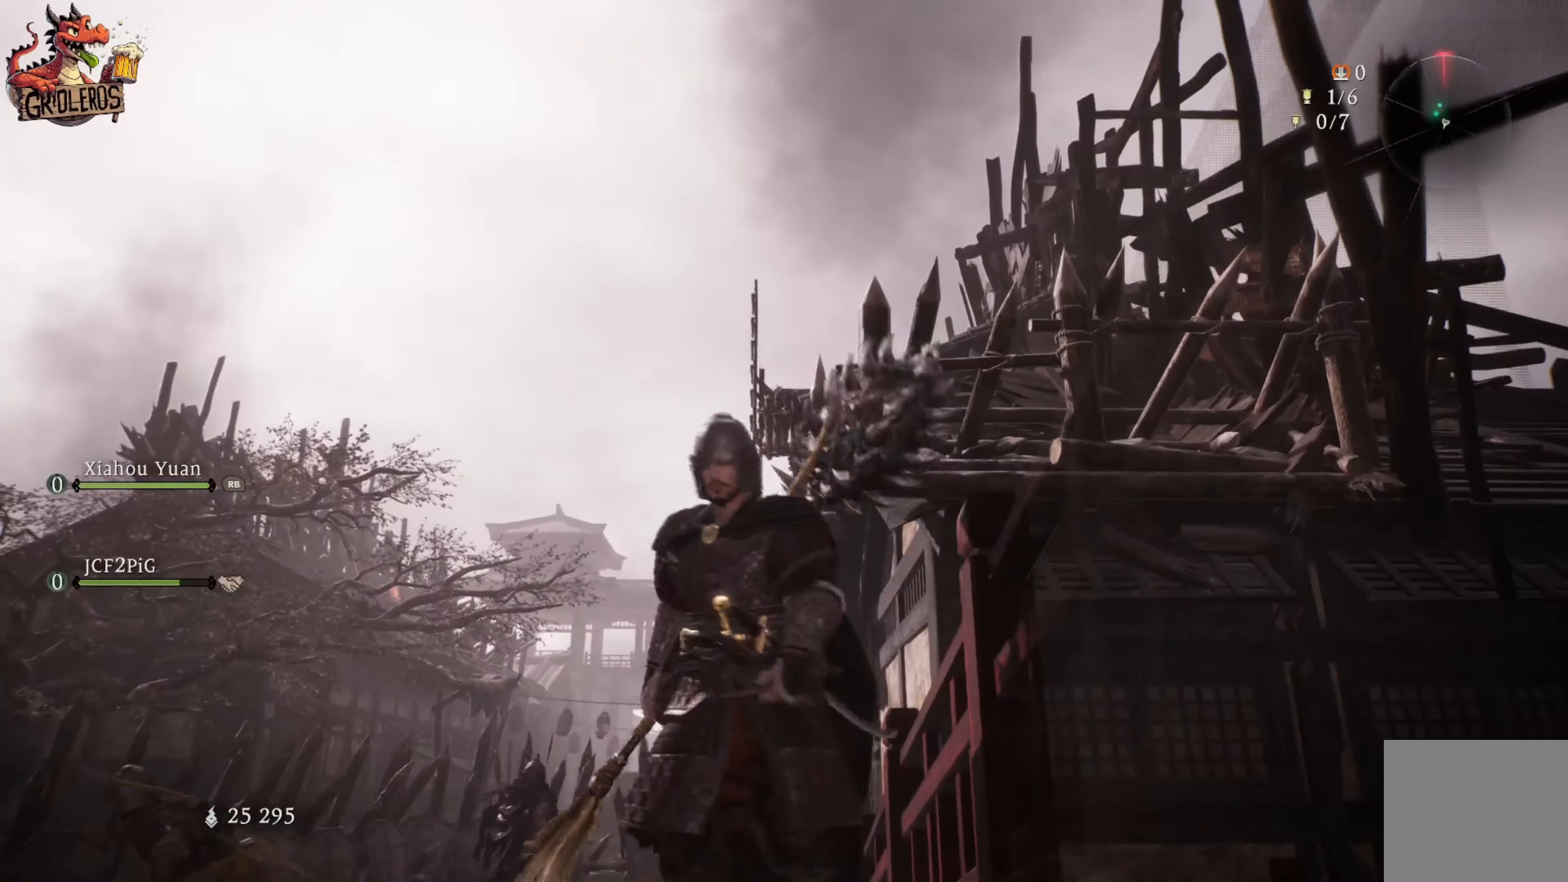
{"buttons": [], "left_stick": "left", "right_stick": "center", "events": [[466, "left_stick", "left"], [483, "right_stick", "center"]]}
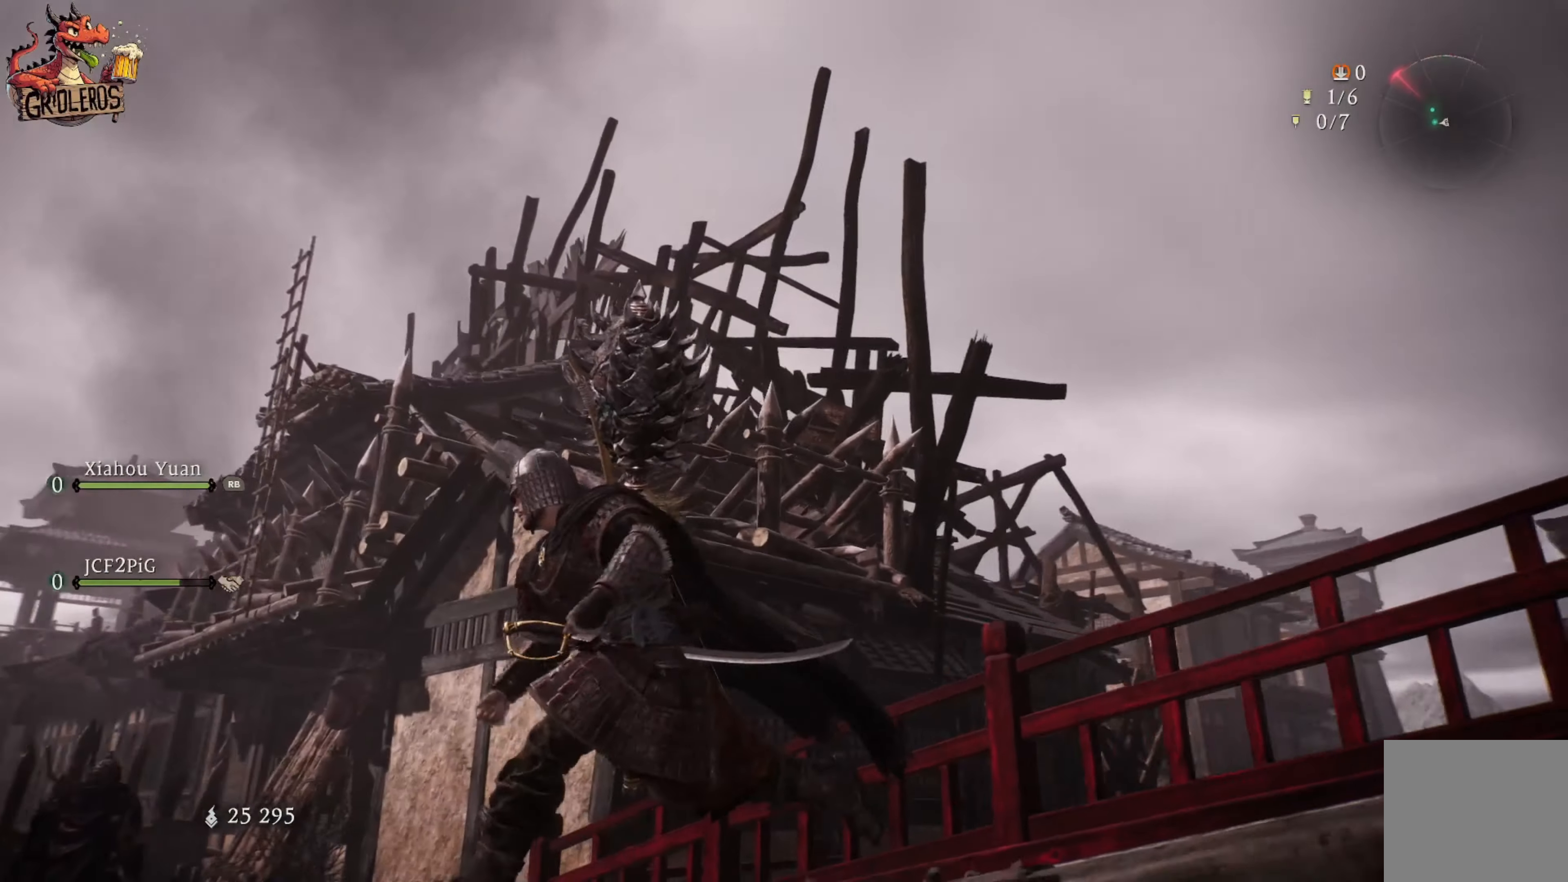
{"buttons": [], "left_stick": "left", "right_stick": "center", "events": []}
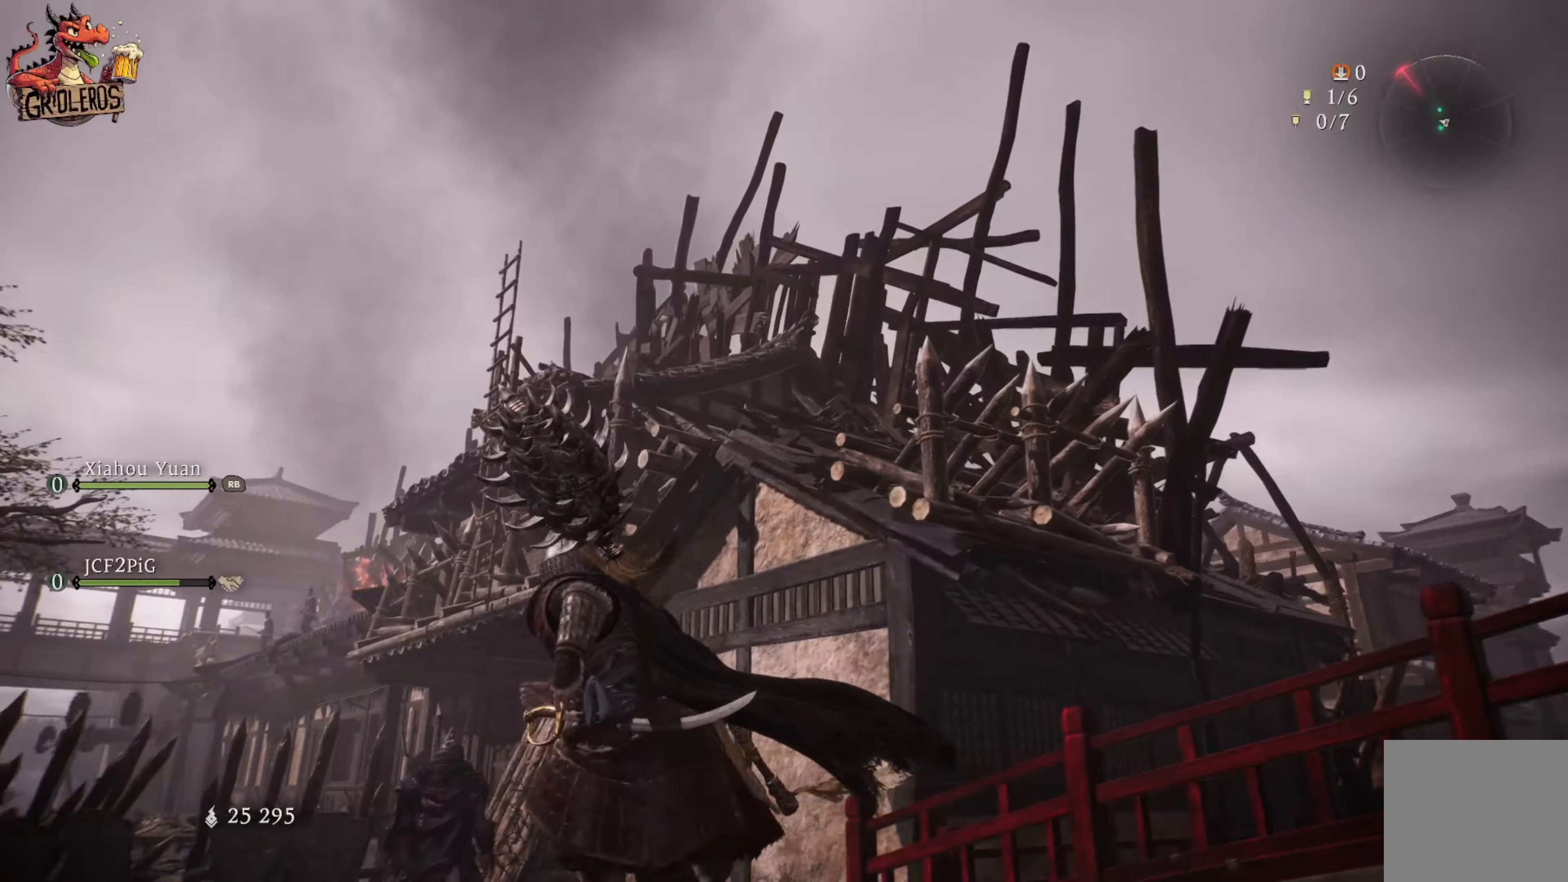
{"buttons": [], "left_stick": "center", "right_stick": "center", "events": [[17, "left_stick", "center"], [183, "right_stick", "down-left"], [433, "right_stick", "center"]]}
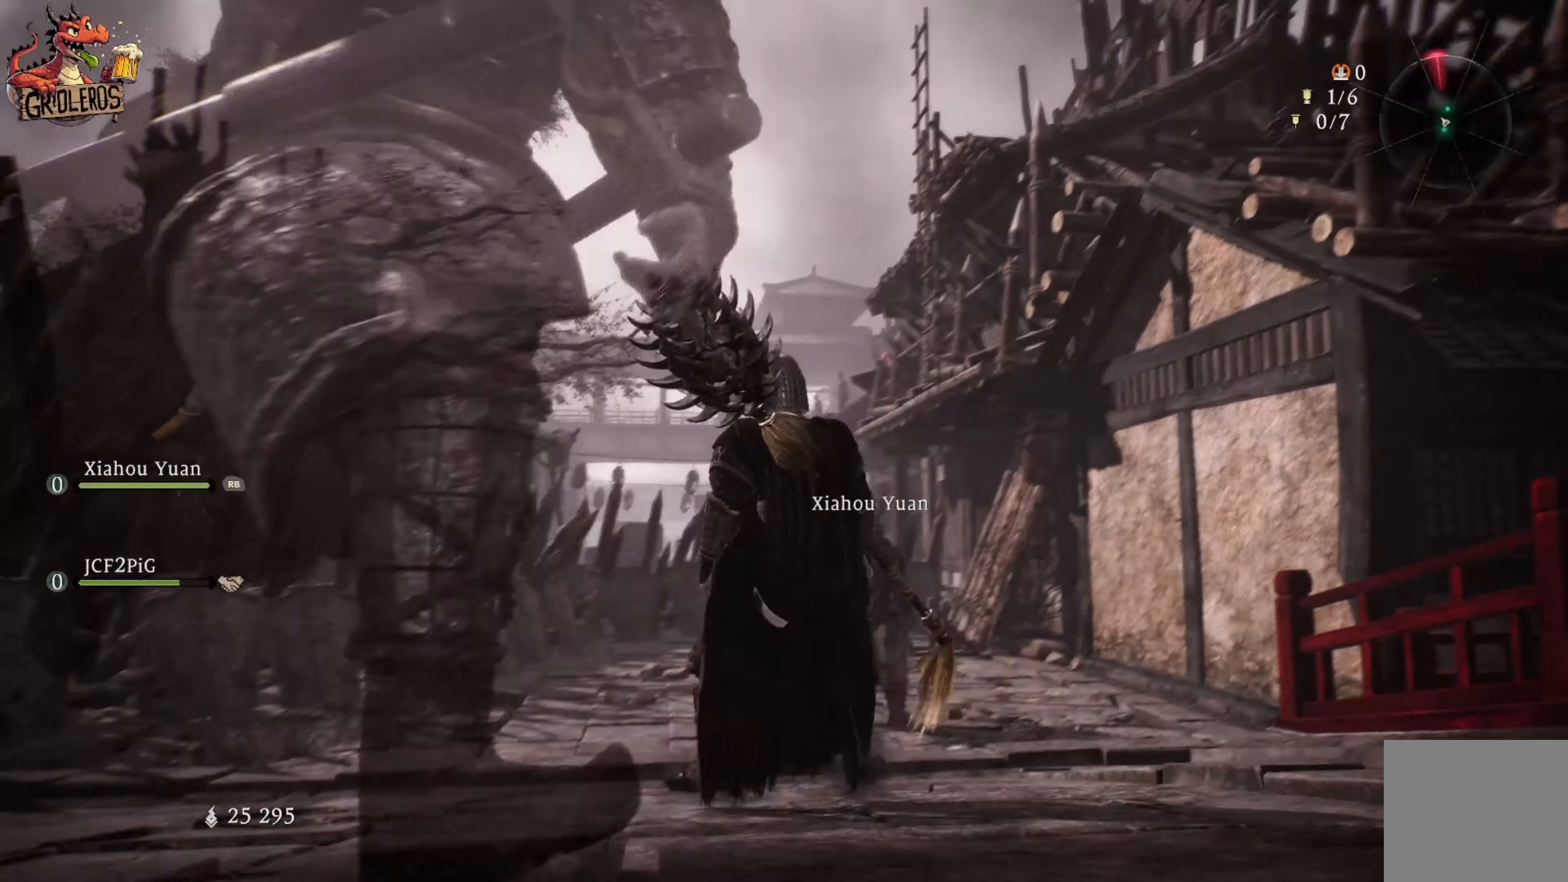
{"buttons": [], "left_stick": "center", "right_stick": "left", "events": [[467, "right_stick", "left"]]}
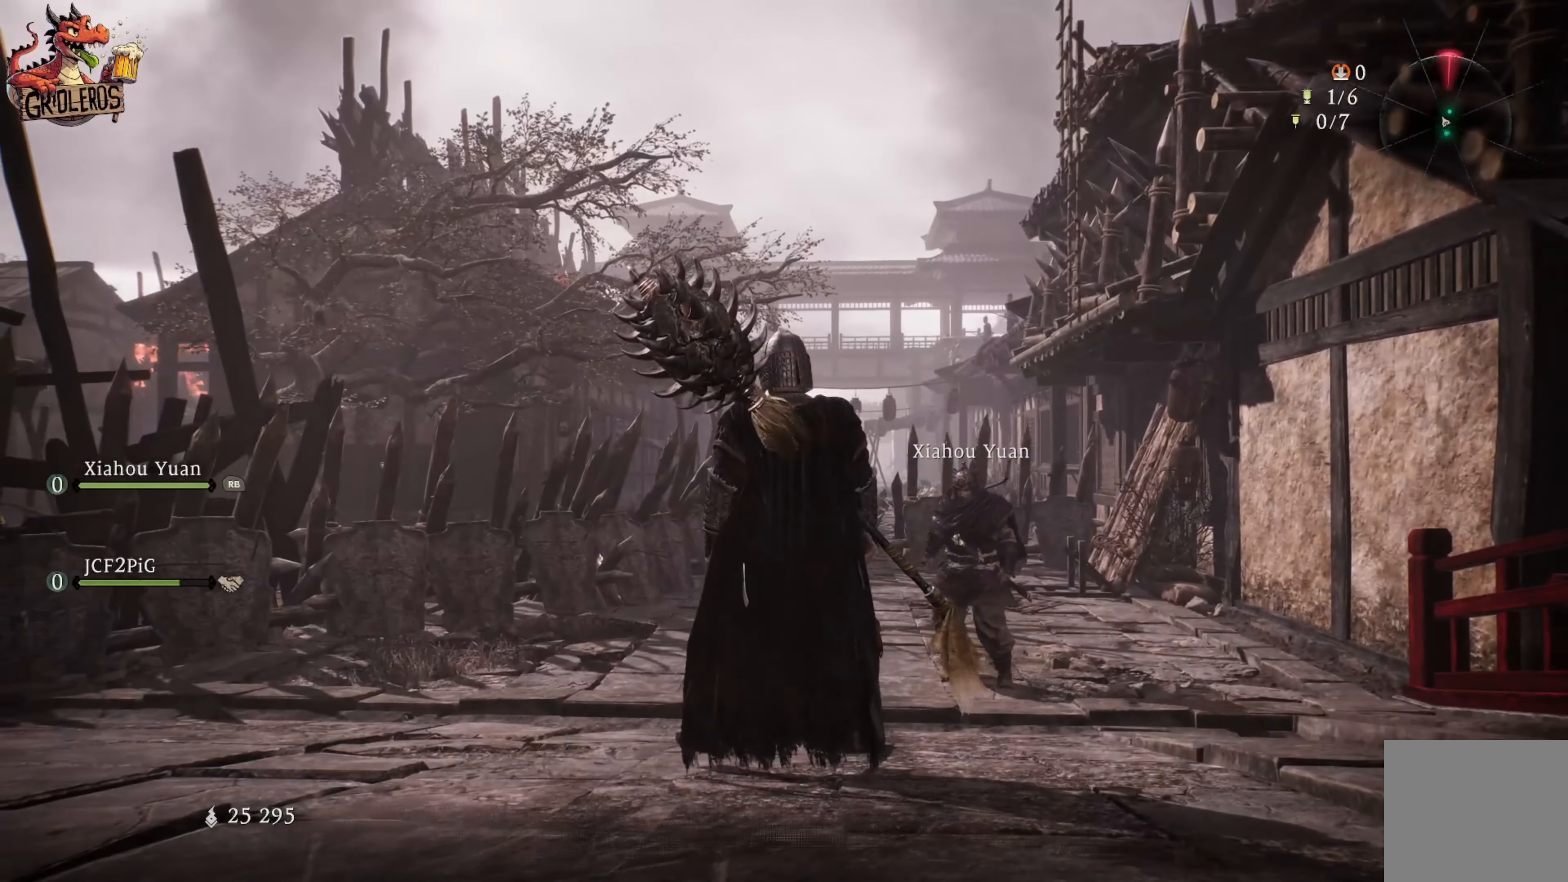
{"buttons": ["L3"], "left_stick": "up", "right_stick": "right", "events": [[150, "right_stick", "center"], [183, "left_stick", "up"], [383, "right_stick", "right"], [433, "L3", "down"]]}
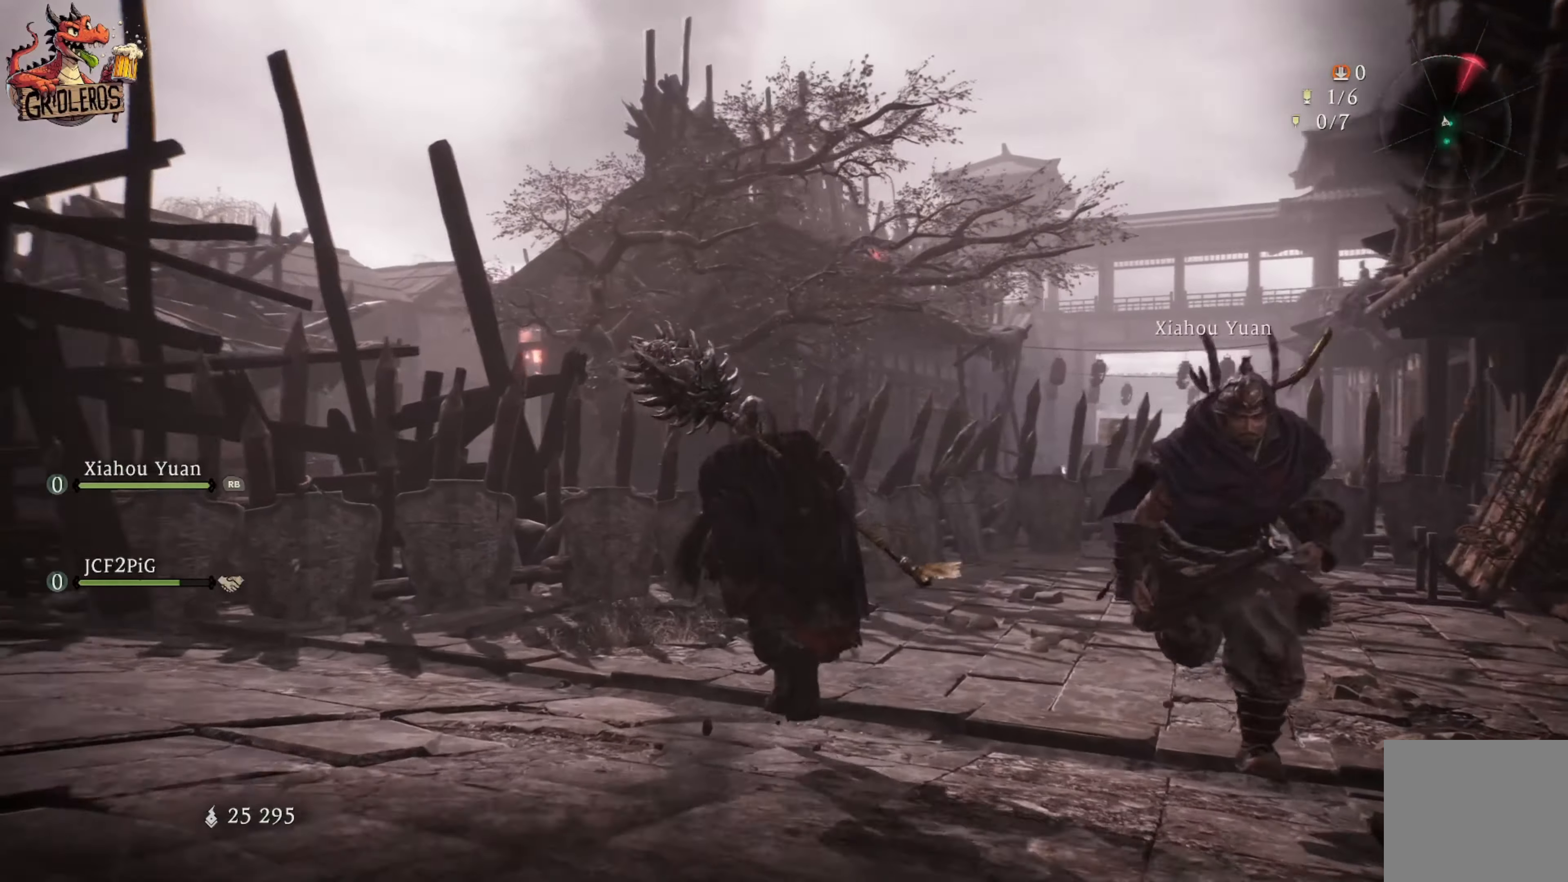
{"buttons": [], "left_stick": "up", "right_stick": "right", "events": [[217, "L3", "up"], [233, "right_stick", "center"], [500, "right_stick", "right"]]}
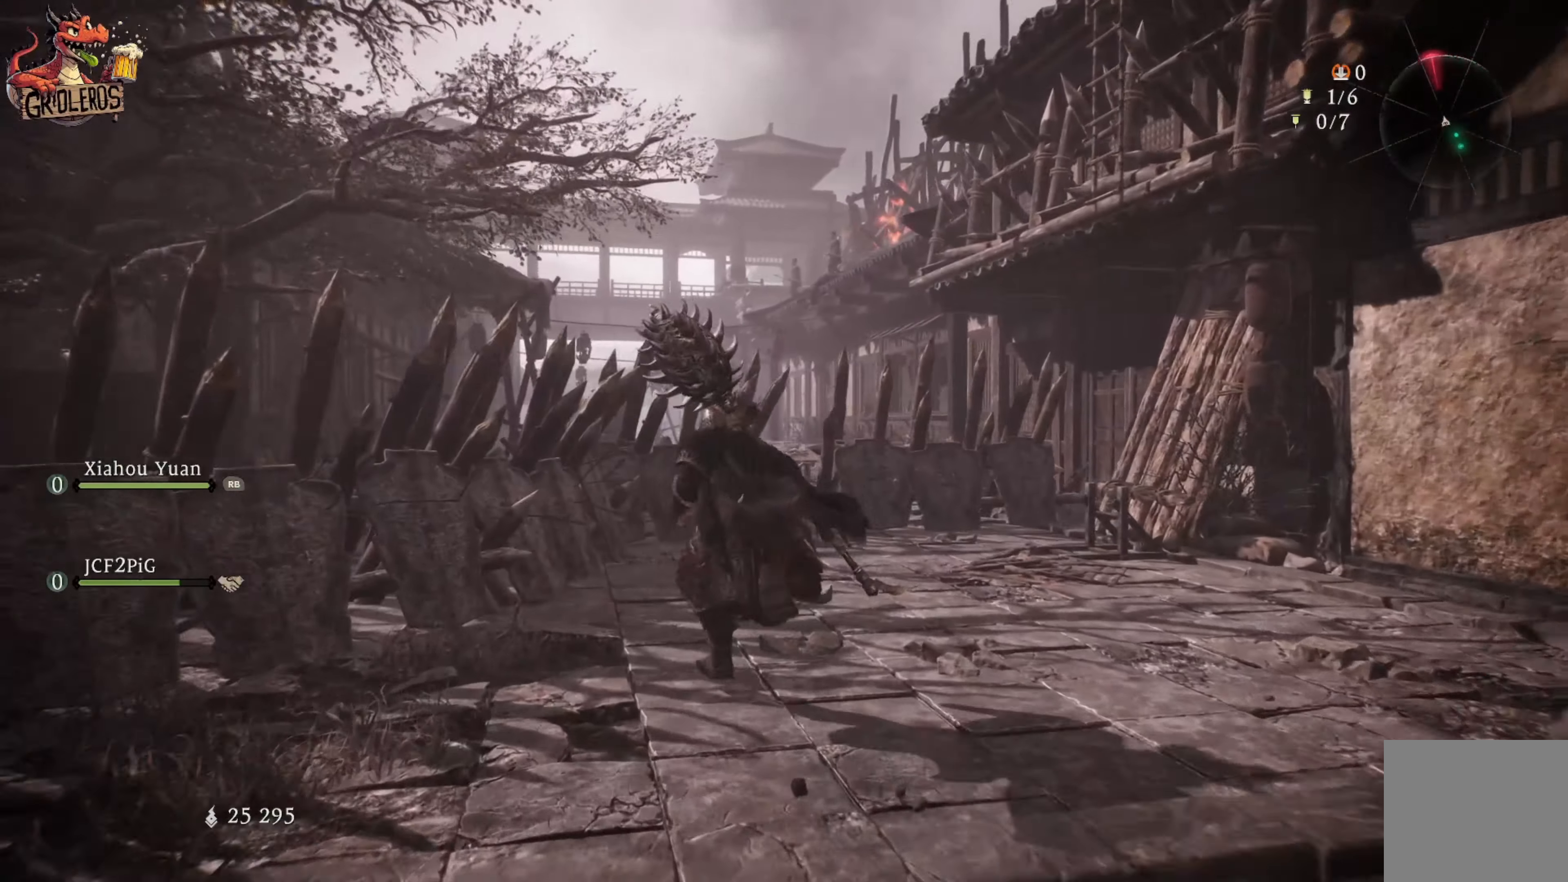
{"buttons": [], "left_stick": "up", "right_stick": "right", "events": []}
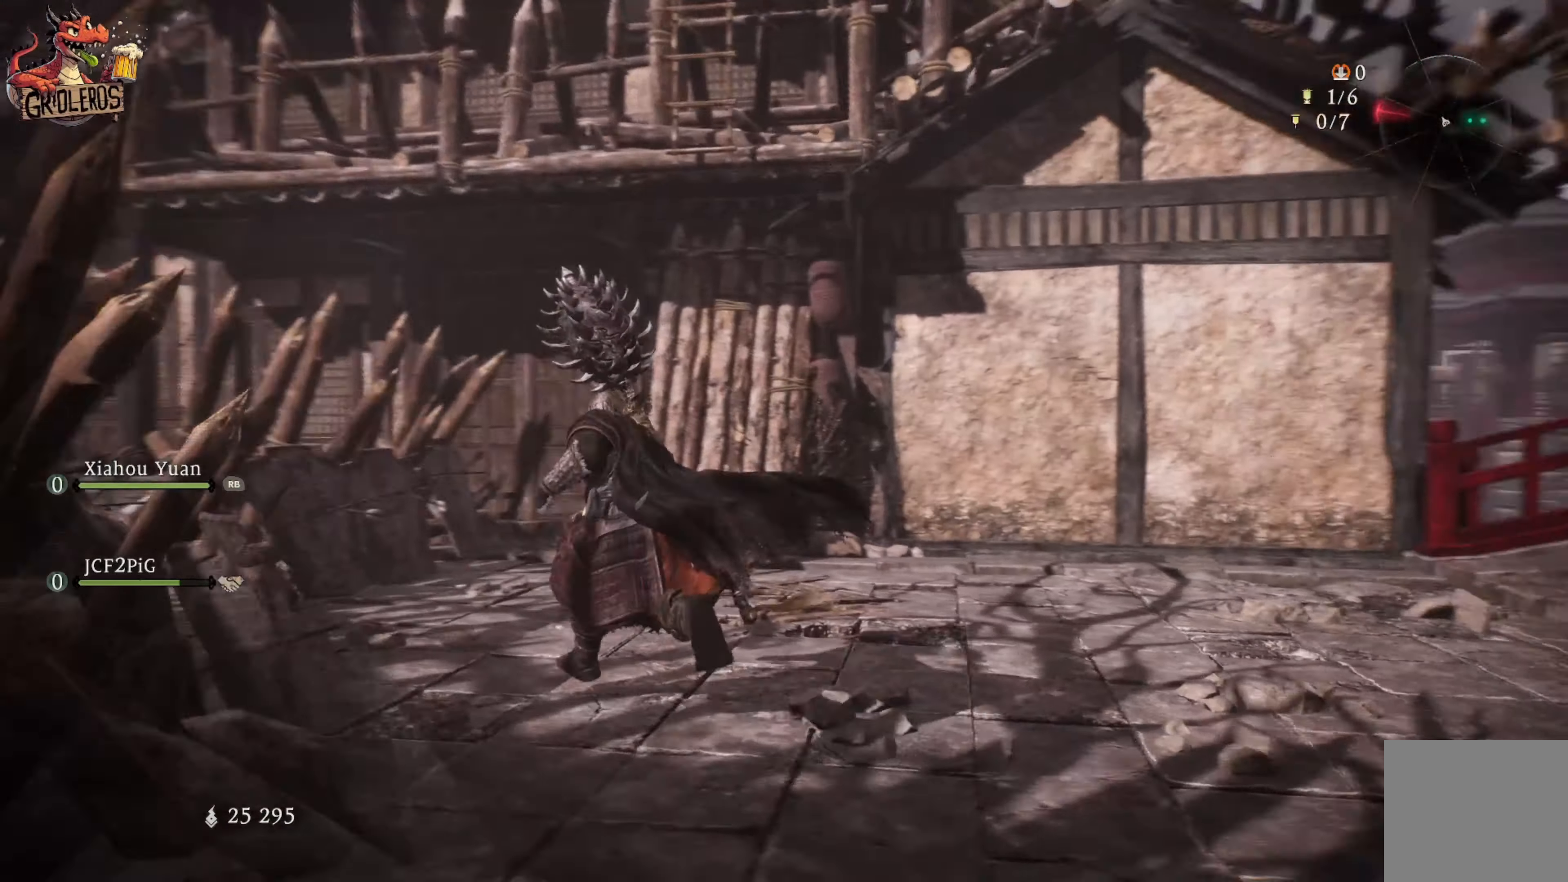
{"buttons": [], "left_stick": "up", "right_stick": "center", "events": [[117, "right_stick", "center"]]}
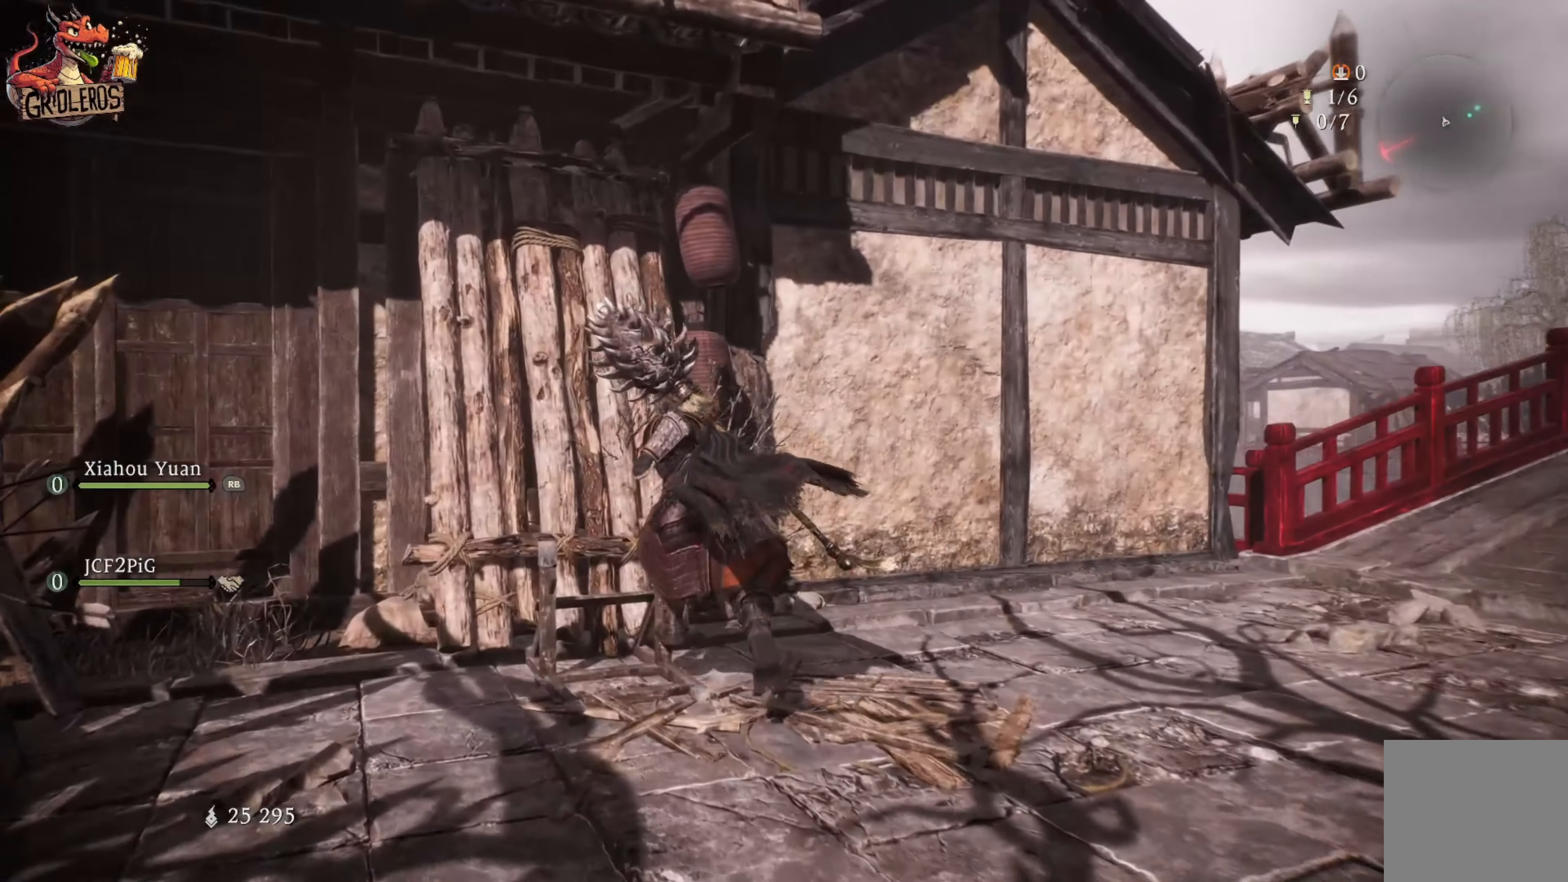
{"buttons": [], "left_stick": "up", "right_stick": "center", "events": [[133, "A", "down"], [500, "A", "up"]]}
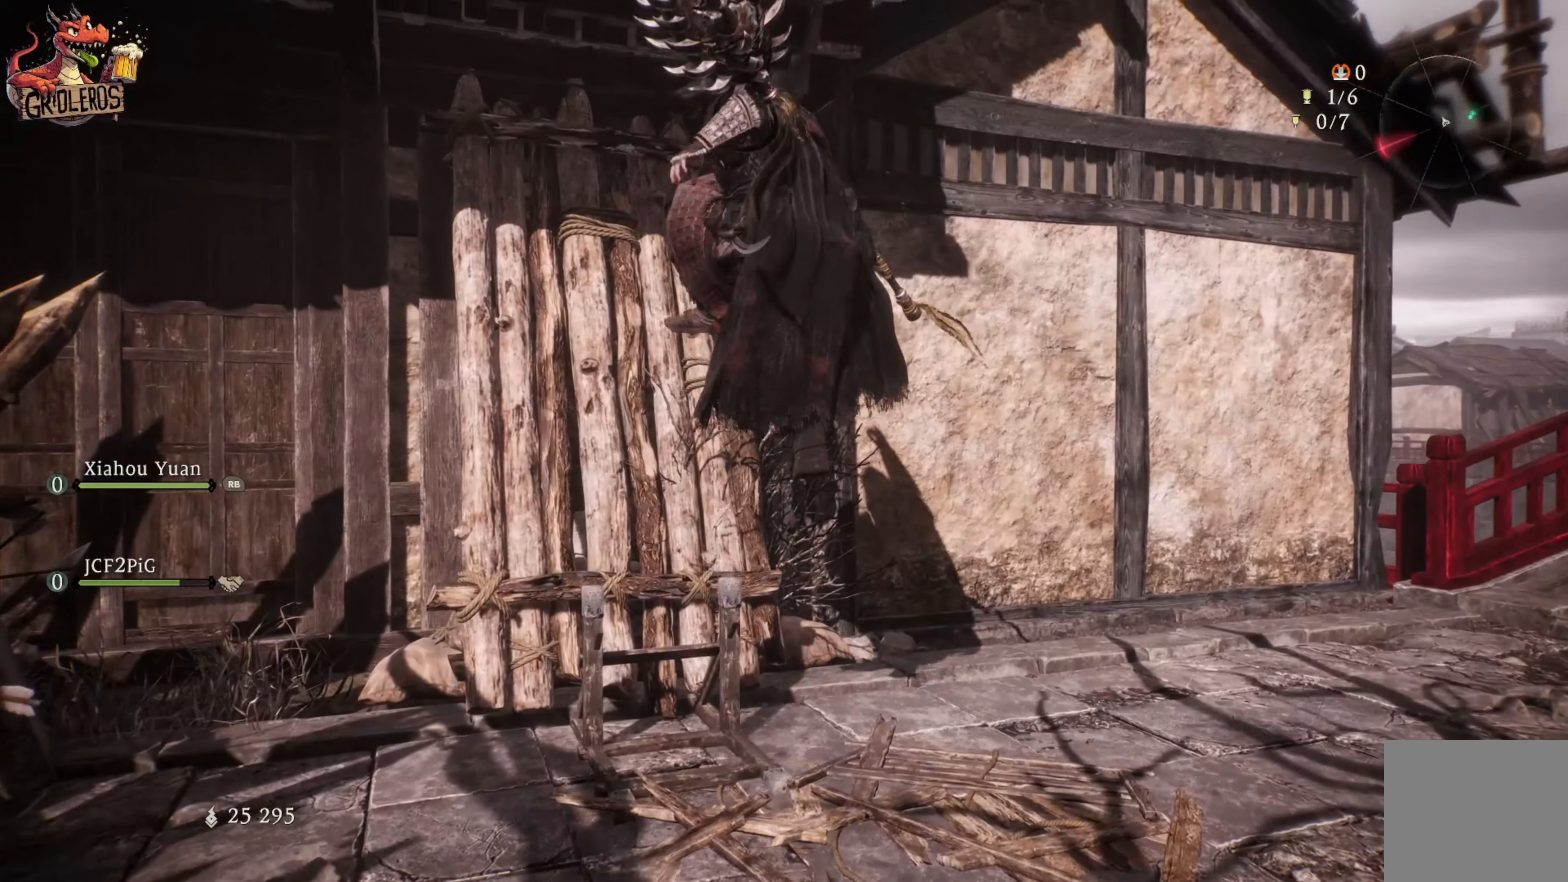
{"buttons": [], "left_stick": "up", "right_stick": "center", "events": [[117, "A", "down"], [500, "A", "up"]]}
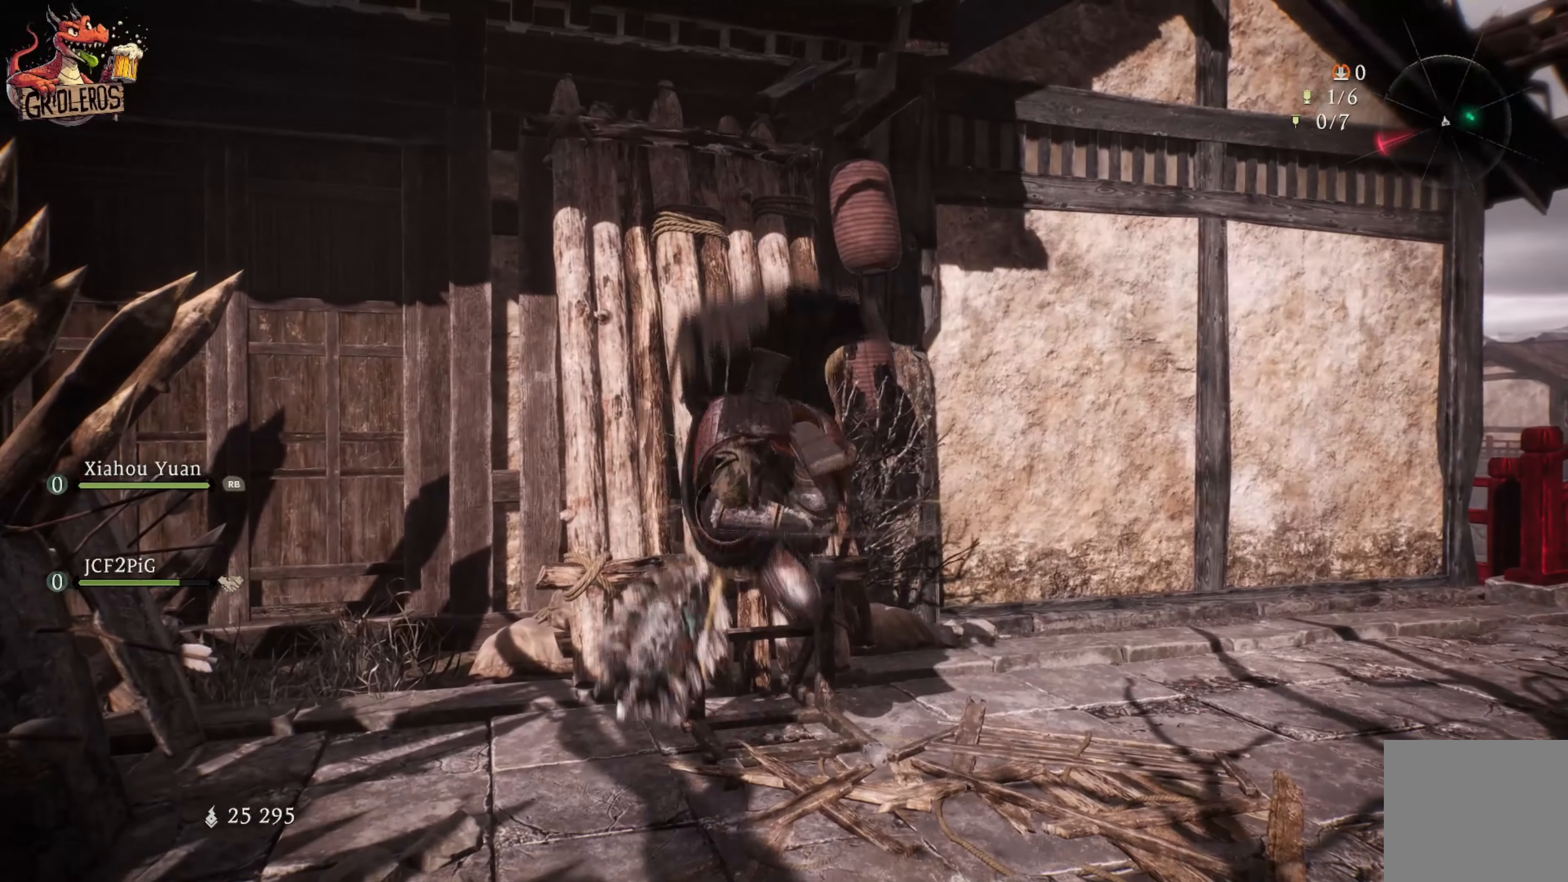
{"buttons": [], "left_stick": "down", "right_stick": "up-left", "events": [[233, "right_stick", "up-left"], [250, "left_stick", "down"]]}
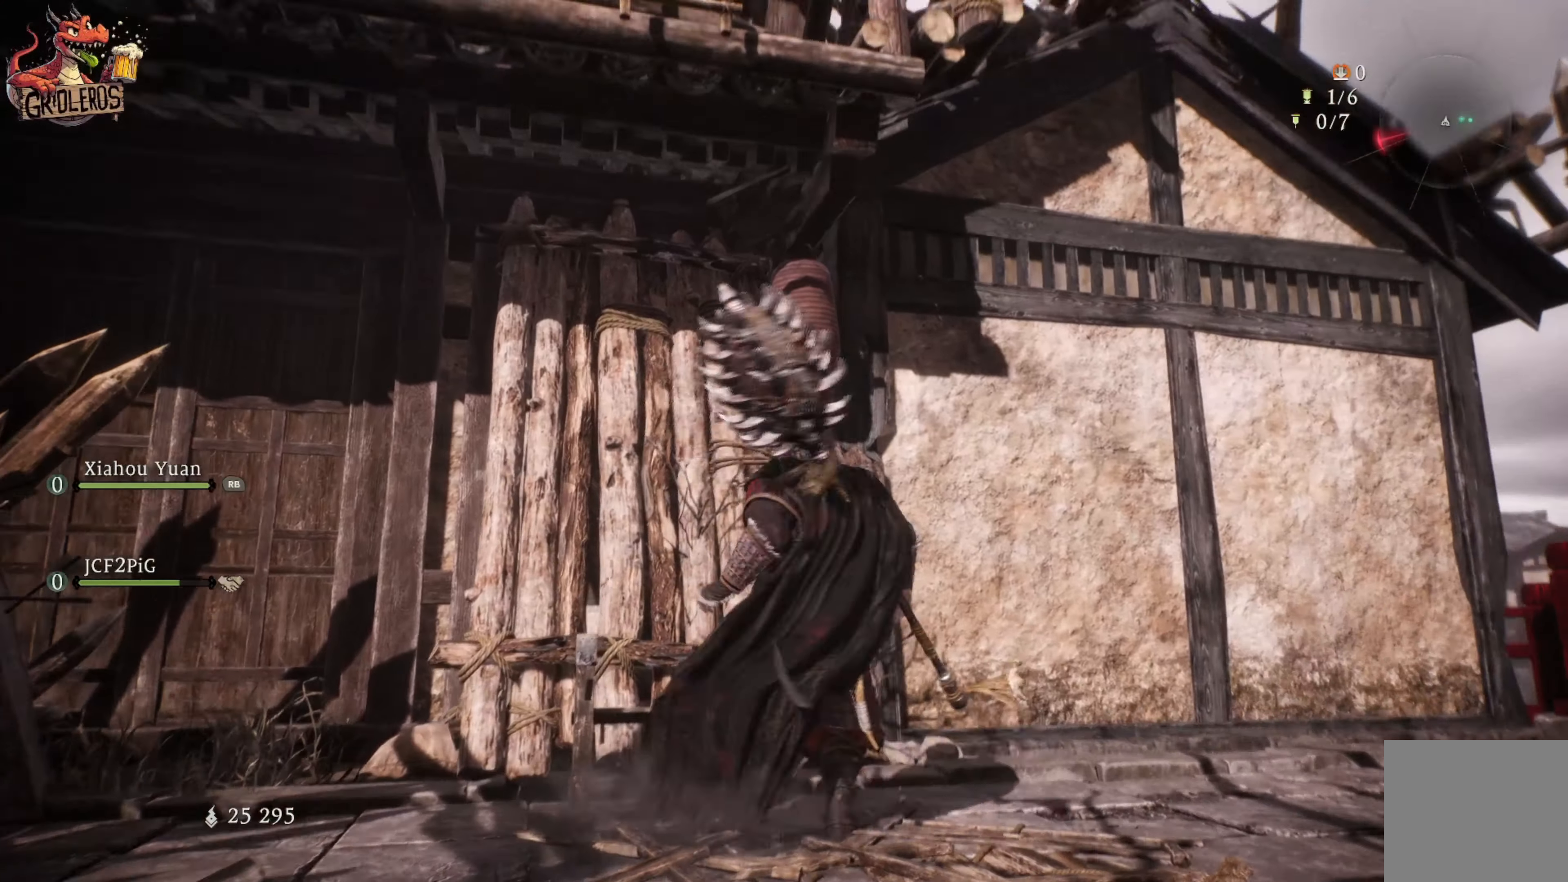
{"buttons": [], "left_stick": "down", "right_stick": "down", "events": [[50, "right_stick", "center"], [333, "right_stick", "down"]]}
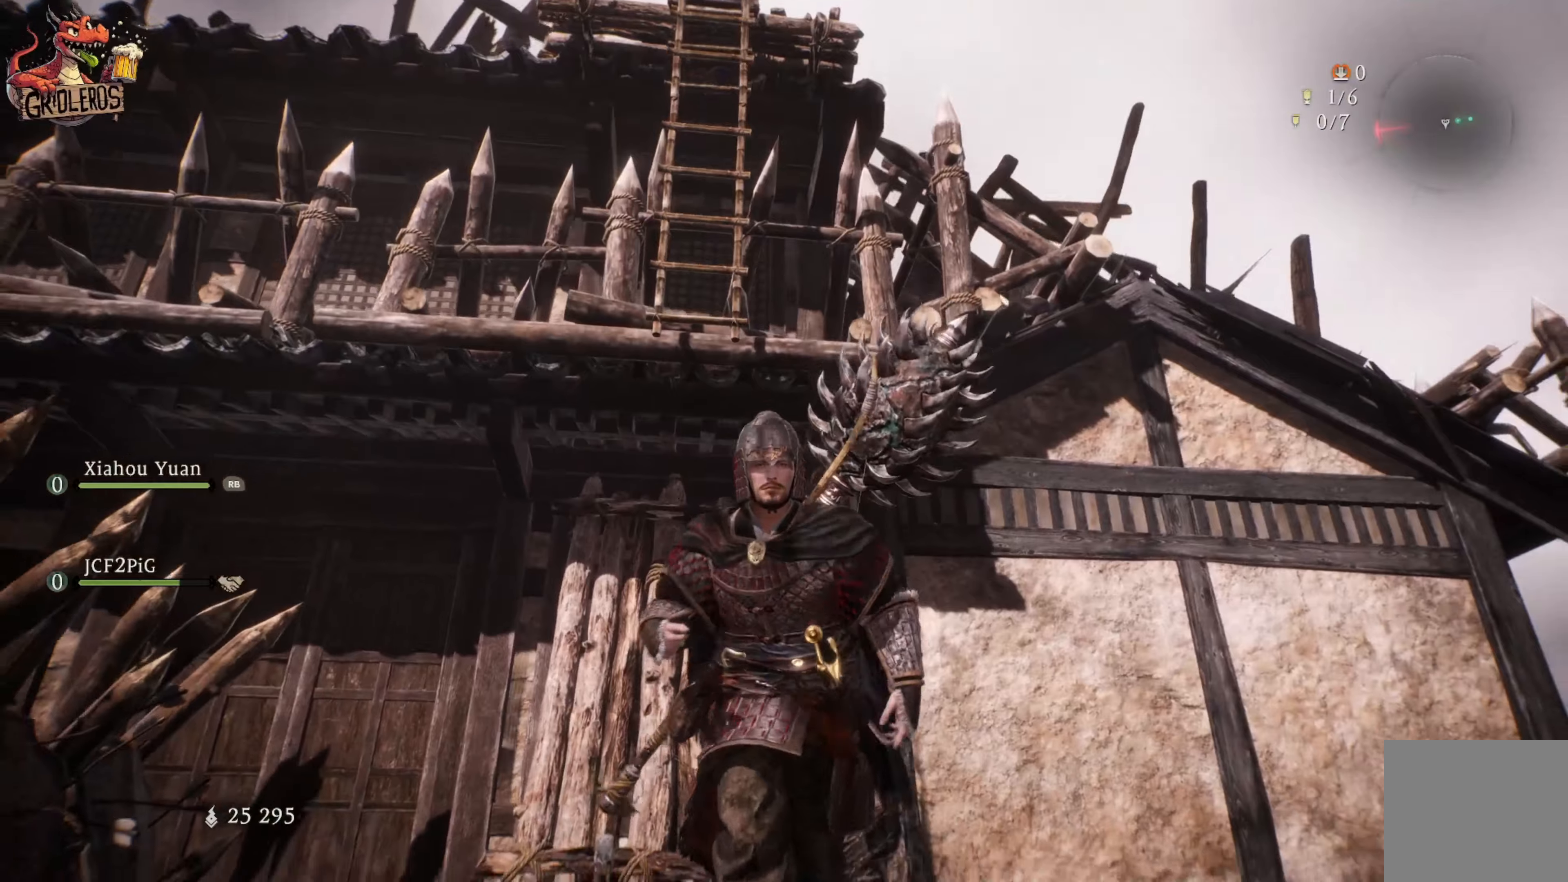
{"buttons": ["L2"], "left_stick": "center", "right_stick": "left", "events": [[34, "L2", "down"], [50, "left_stick", "center"], [100, "right_stick", "center"], [384, "right_stick", "up-left"], [450, "right_stick", "left"]]}
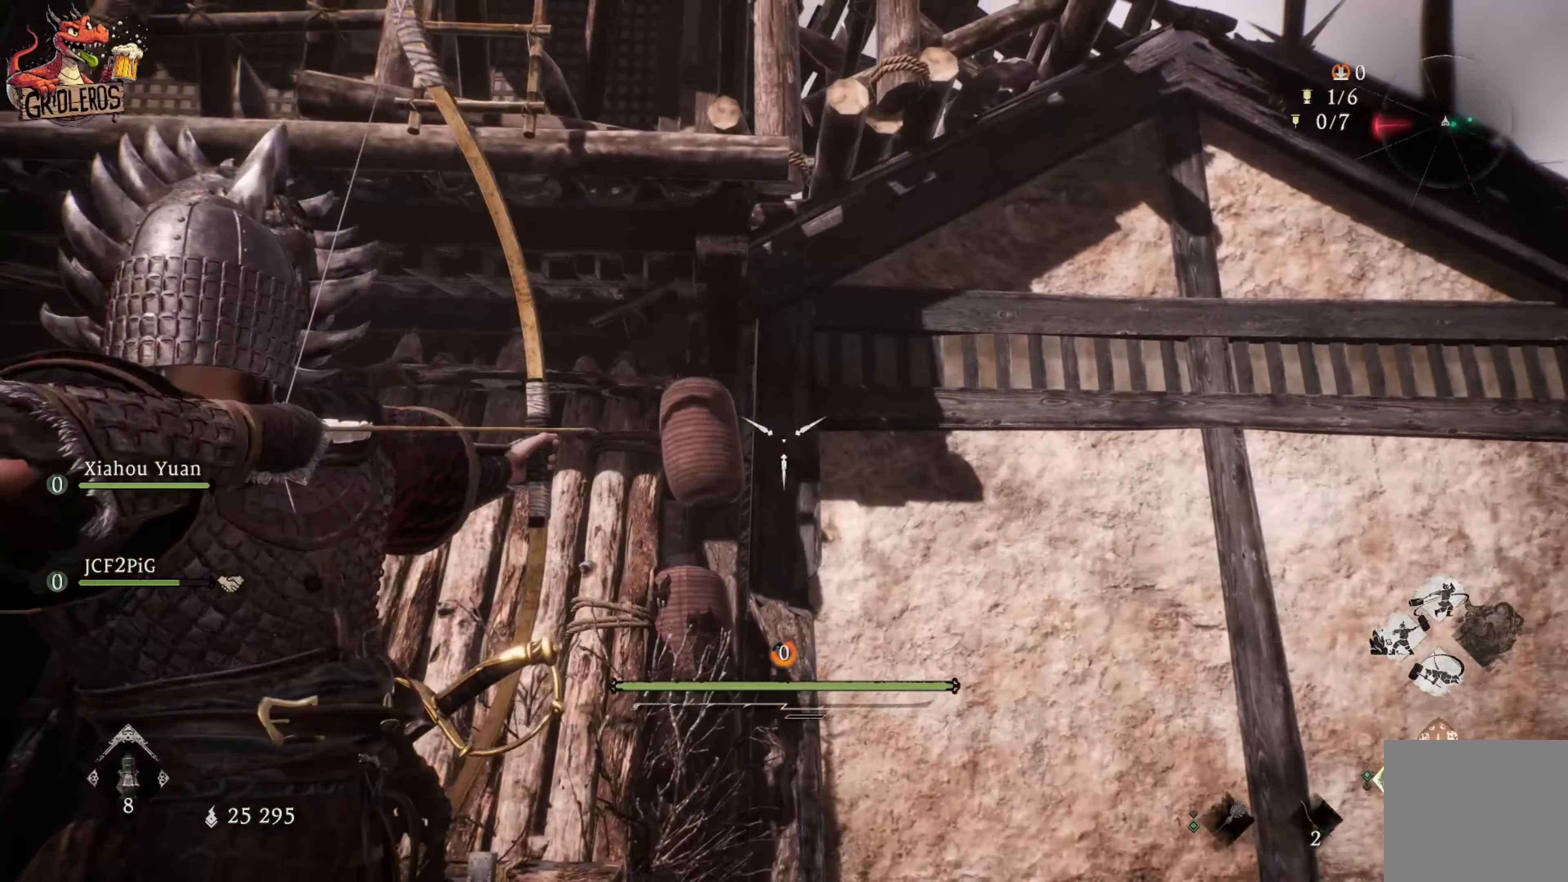
{"buttons": ["L2"], "left_stick": "down-left", "right_stick": "center", "events": [[84, "right_stick", "center"], [384, "left_stick", "down-left"], [434, "right_stick", "down-left"], [500, "right_stick", "center"]]}
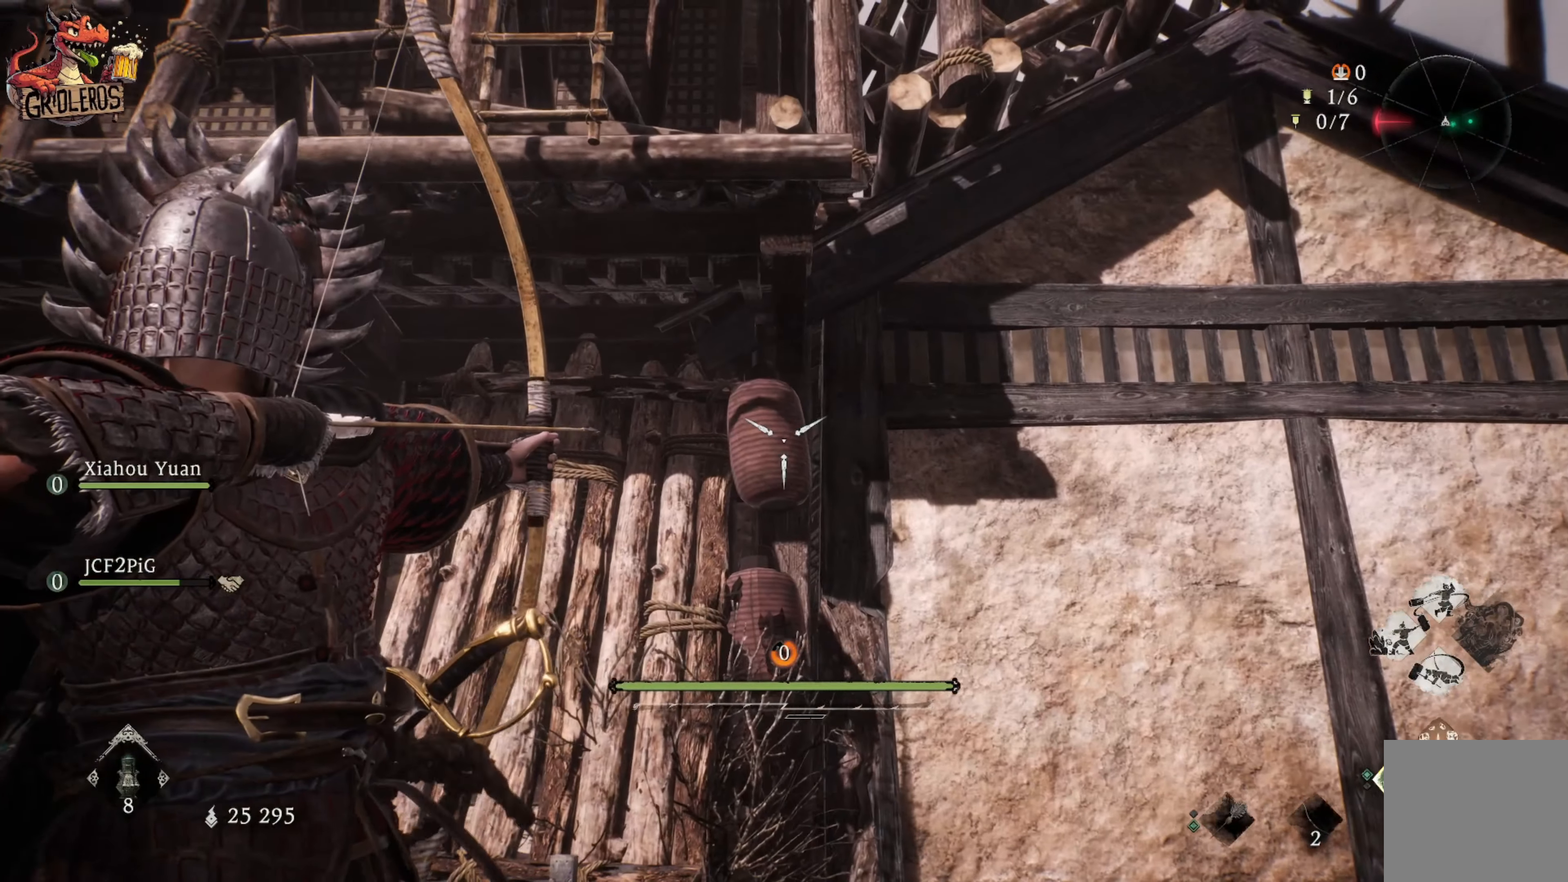
{"buttons": ["L2"], "left_stick": "center", "right_stick": "center", "events": [[17, "left_stick", "center"], [234, "left_stick", "right"], [250, "R2", "down"], [300, "left_stick", "down"], [350, "R2", "up"], [350, "left_stick", "center"]]}
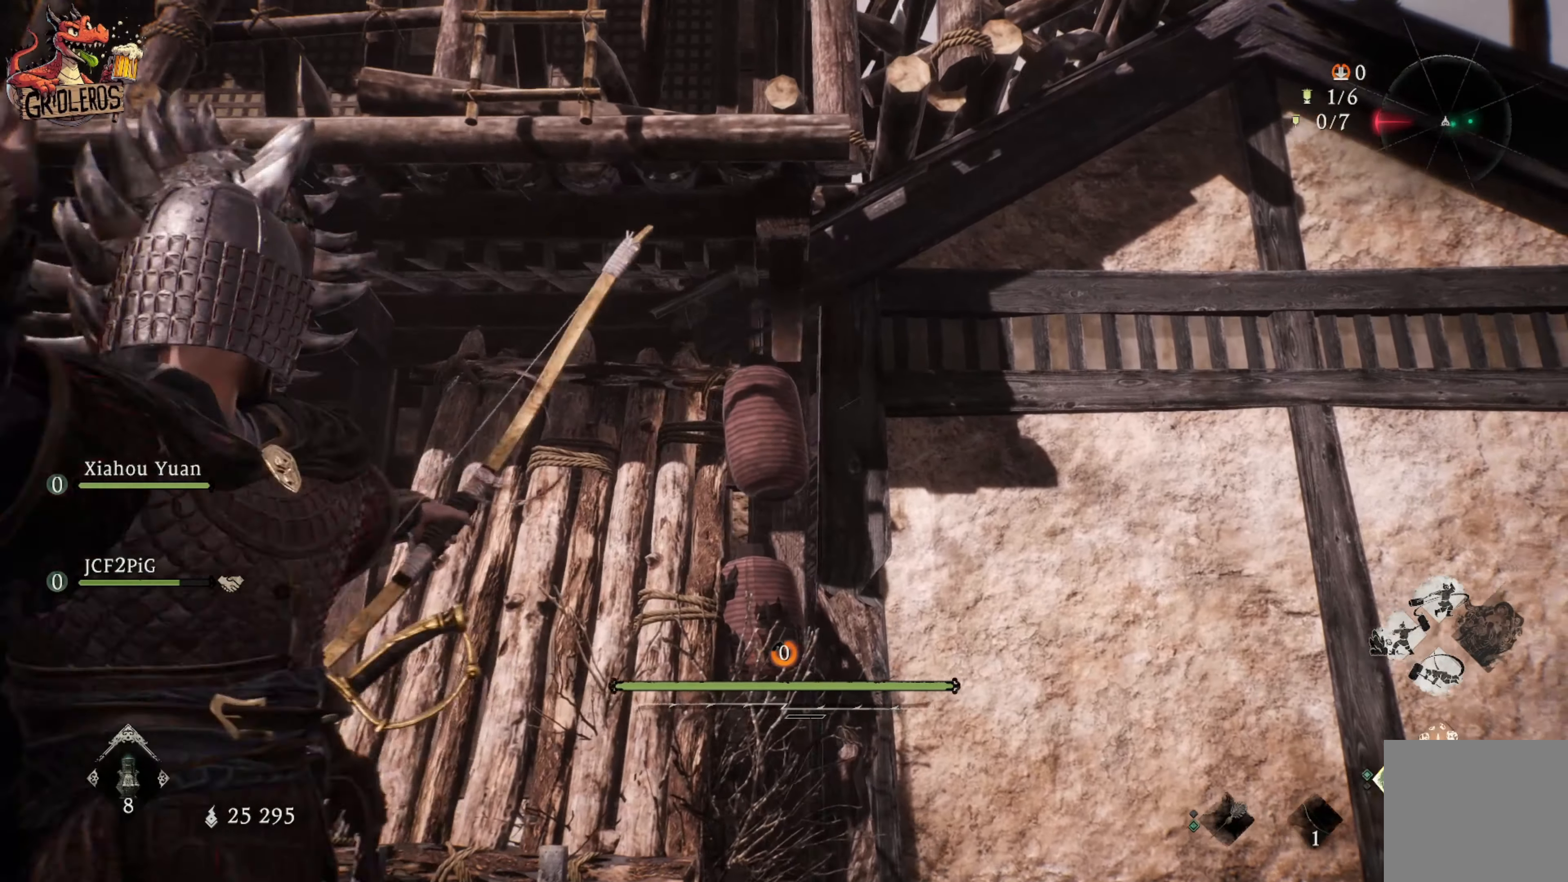
{"buttons": [], "left_stick": "down-right", "right_stick": "left", "events": [[84, "left_stick", "down-right"], [317, "L2", "up"], [350, "right_stick", "left"]]}